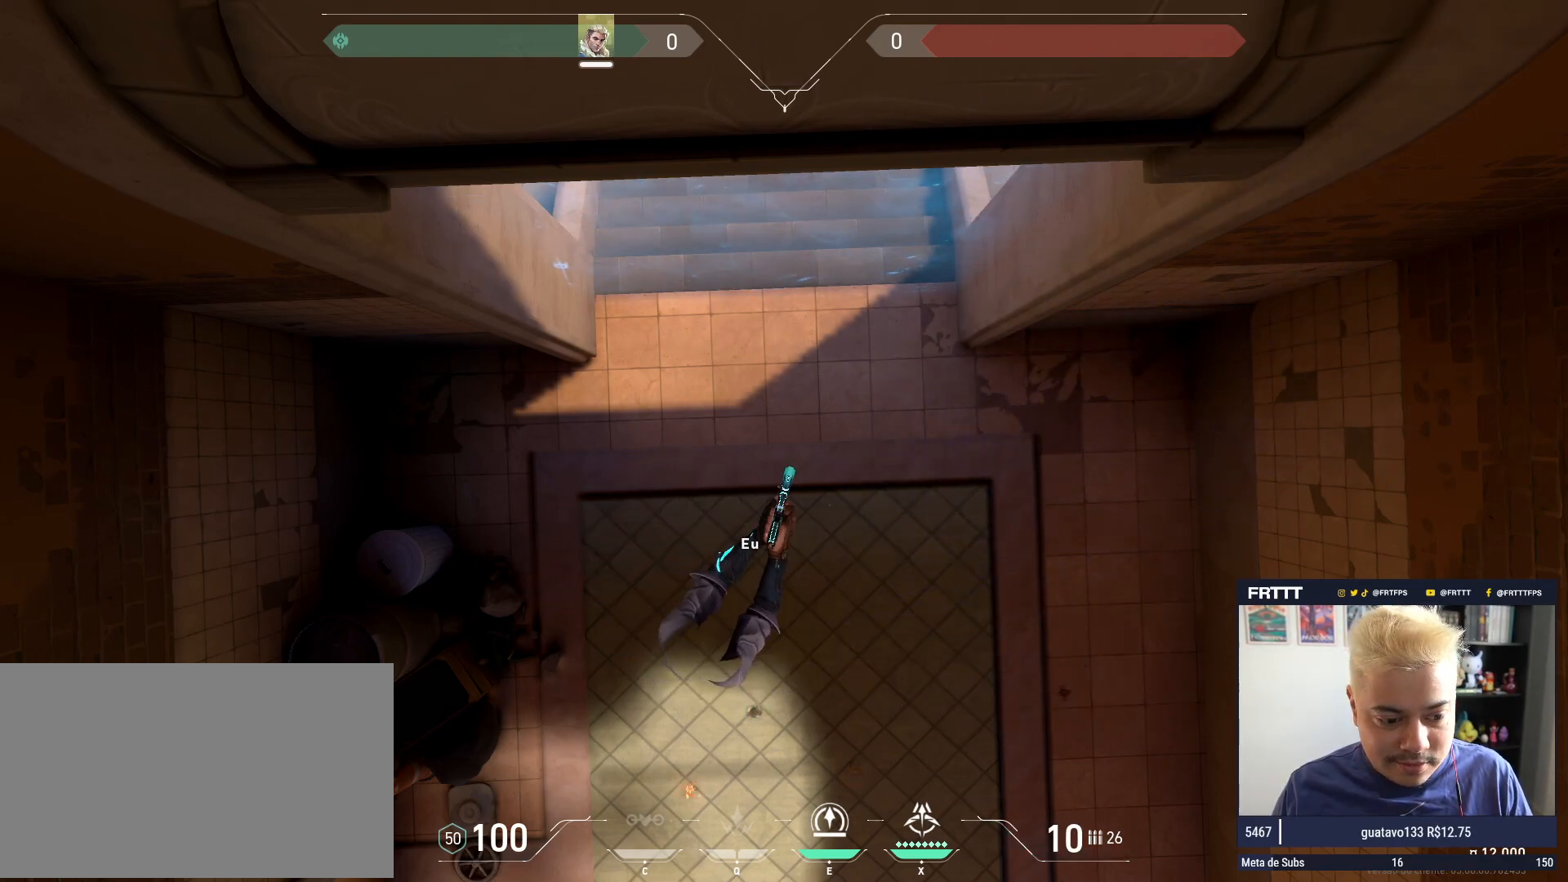
Gameplay with keyboard and mouse; each line is a JSON object with the keys and mouse buttons held at the frame after it. "events" lists presses ("down") and releases ("up") of "1", "2", "3", "4", "5", "a", "alt", "c", "caps_lock", "ctrl", "d", "e", "f", "g", "q", "r", "s", "shift", "space", "t", "tab", "v", "w", "x", "z", "mouse_left", "mouse_wheel" and "mouse_right" between this image and that frame as [ms after this image, input, new state], when the widget could be followed in between. "mouse_left", "mouse_wheel", "mouse_right" = the "left", "wheel", "right" buttons of the "mouse" list. No other keys are recorded. "wheel" means that the mouse wheel is clicked or scrolled. Not read: mouse_move.
{"keys": [], "mouse": [], "events": [[17, "mouse_left", "up"]]}
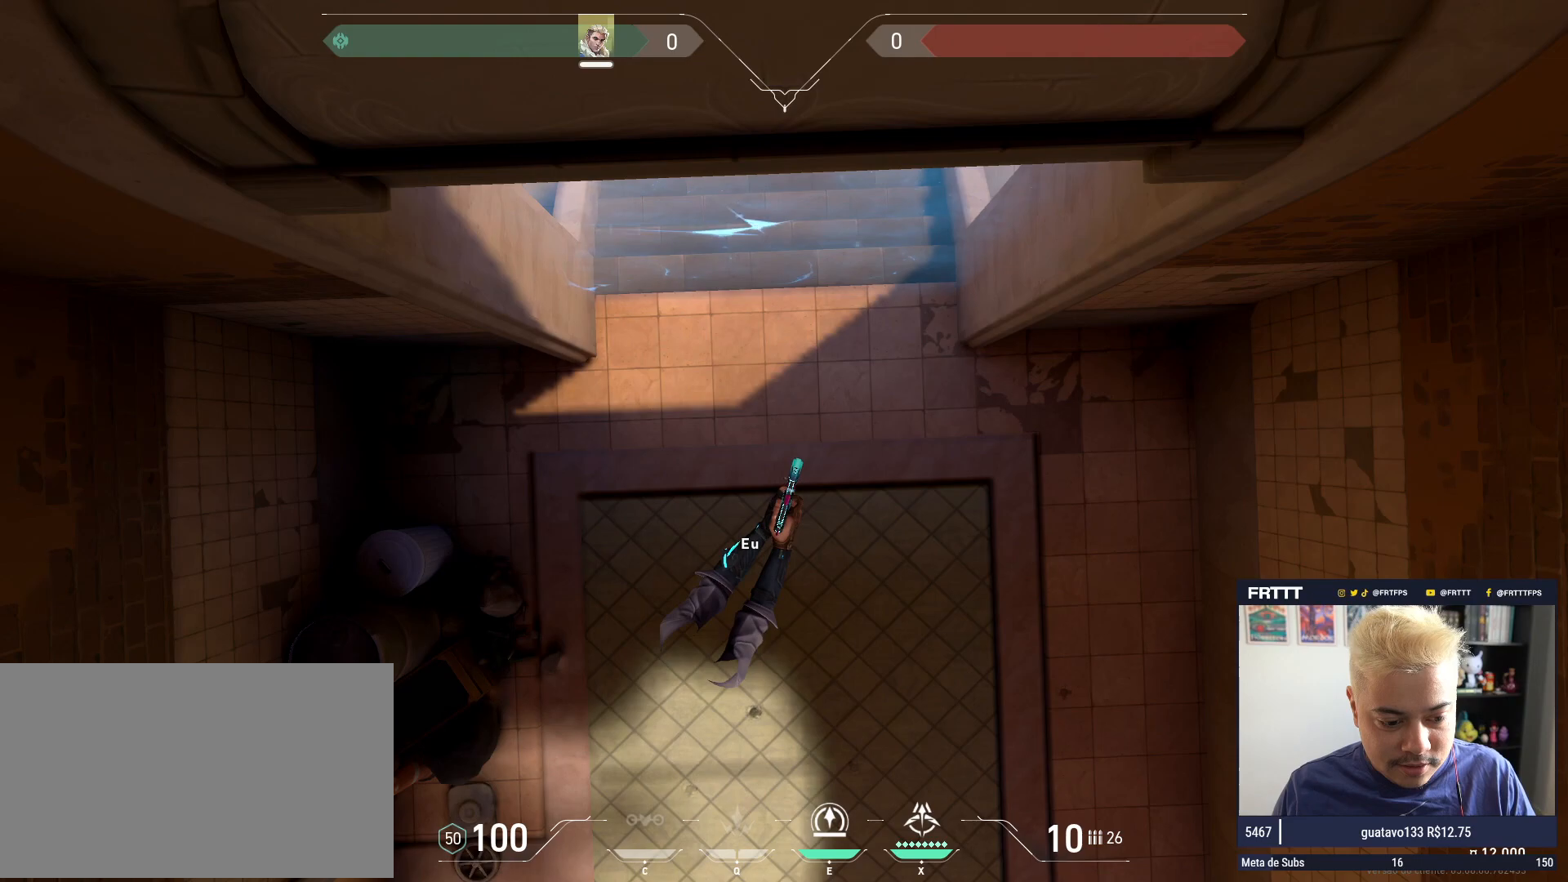
{"keys": [], "mouse": [], "events": []}
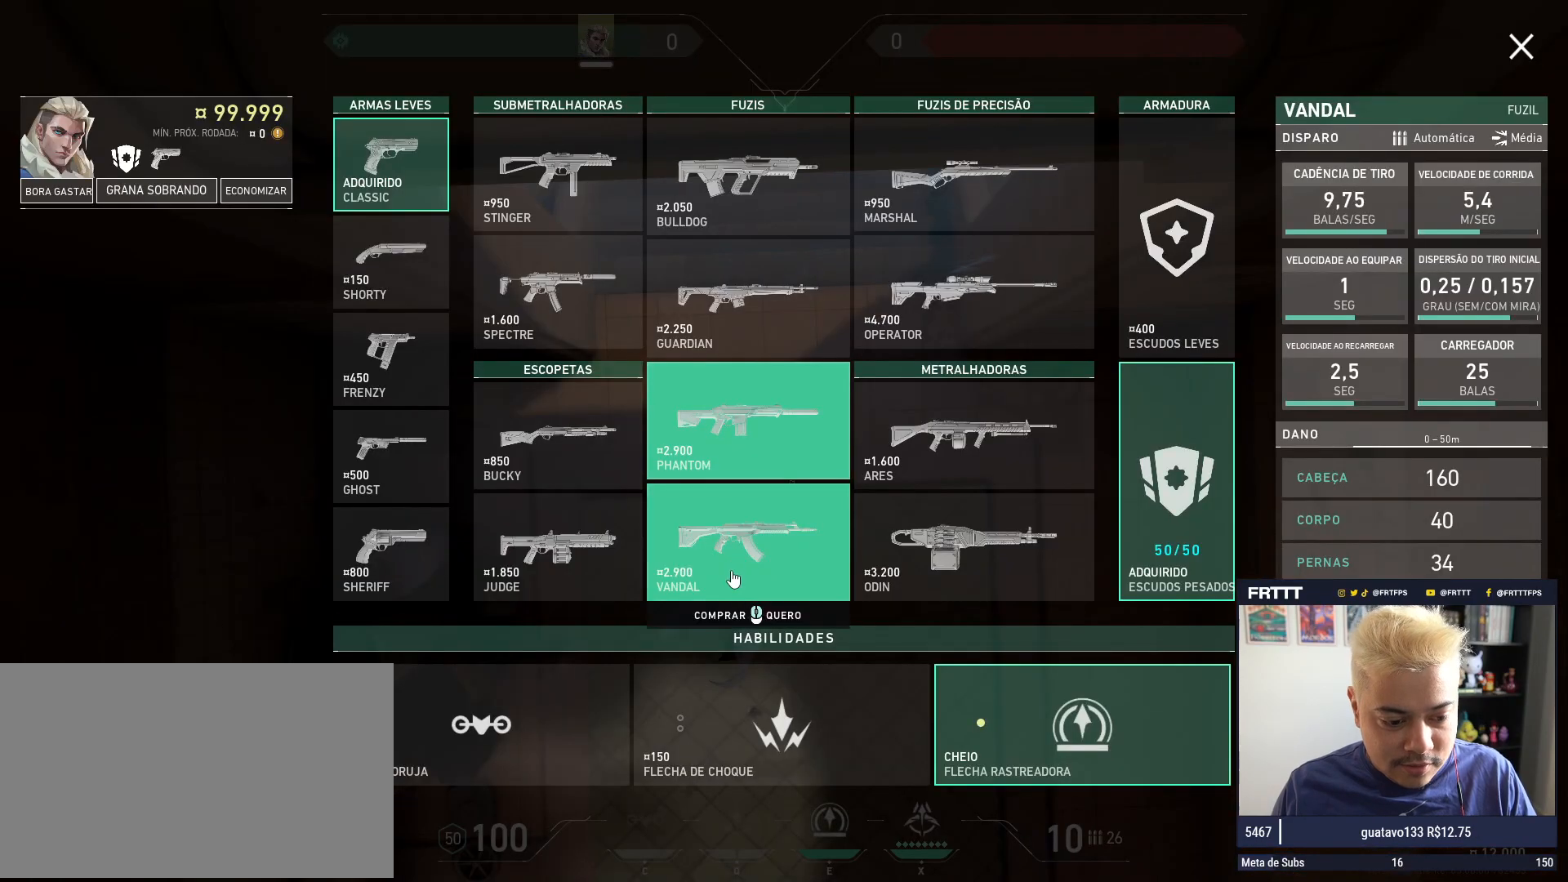
{"keys": [], "mouse": [], "events": [[100, "mouse_left", "down"], [201, "mouse_left", "up"], [384, "mouse_left", "down"], [484, "mouse_left", "up"]]}
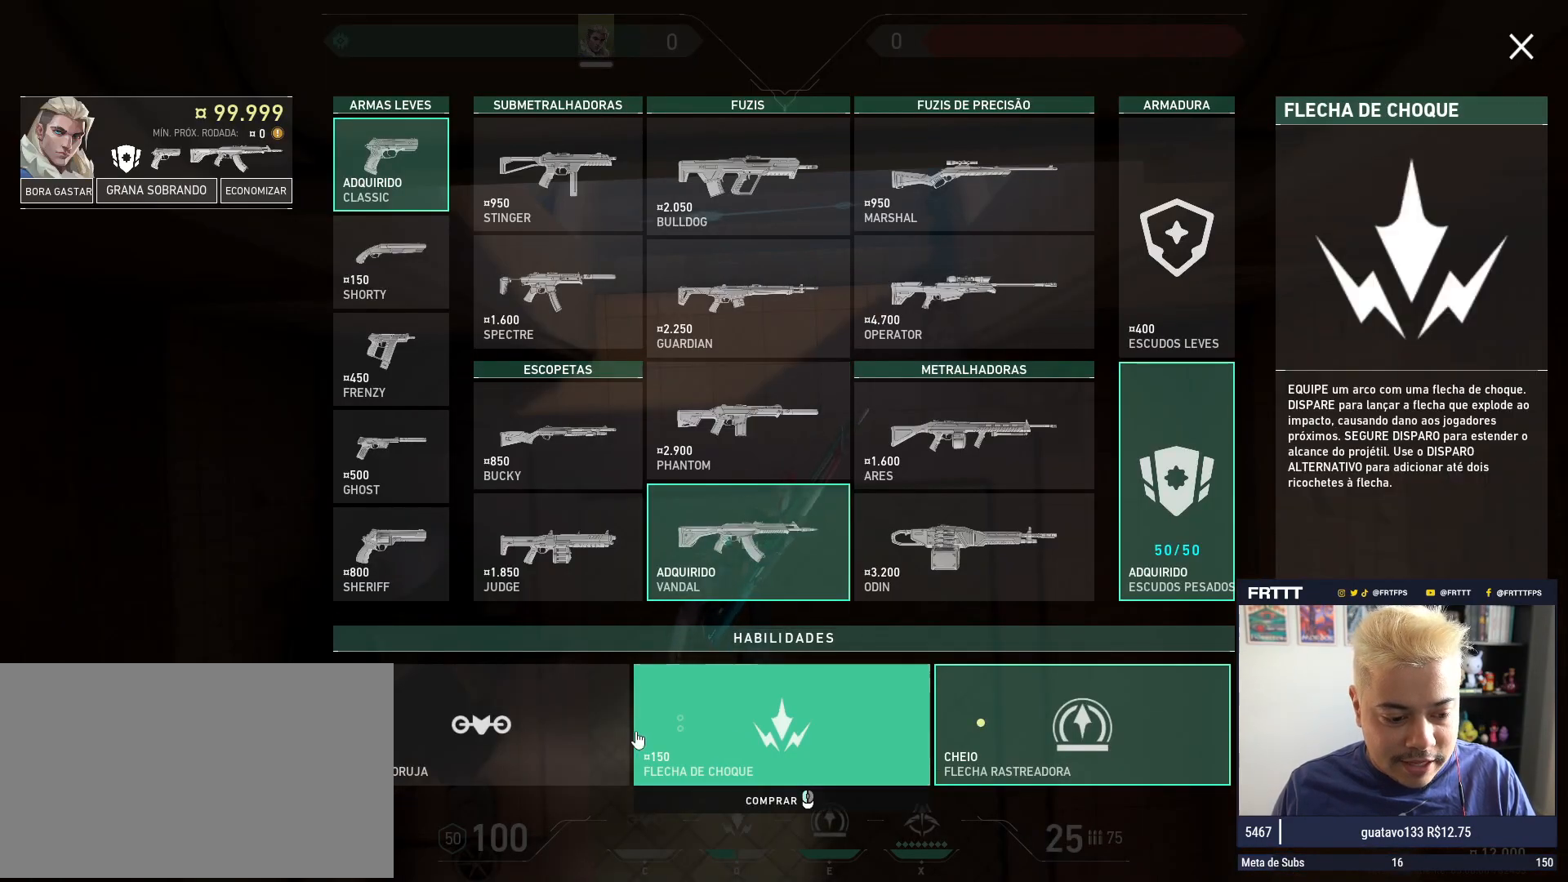
{"keys": [], "mouse": ["left"], "events": [[117, "mouse_left", "down"], [200, "mouse_left", "up"], [300, "mouse_left", "down"], [400, "mouse_left", "up"], [484, "mouse_left", "down"]]}
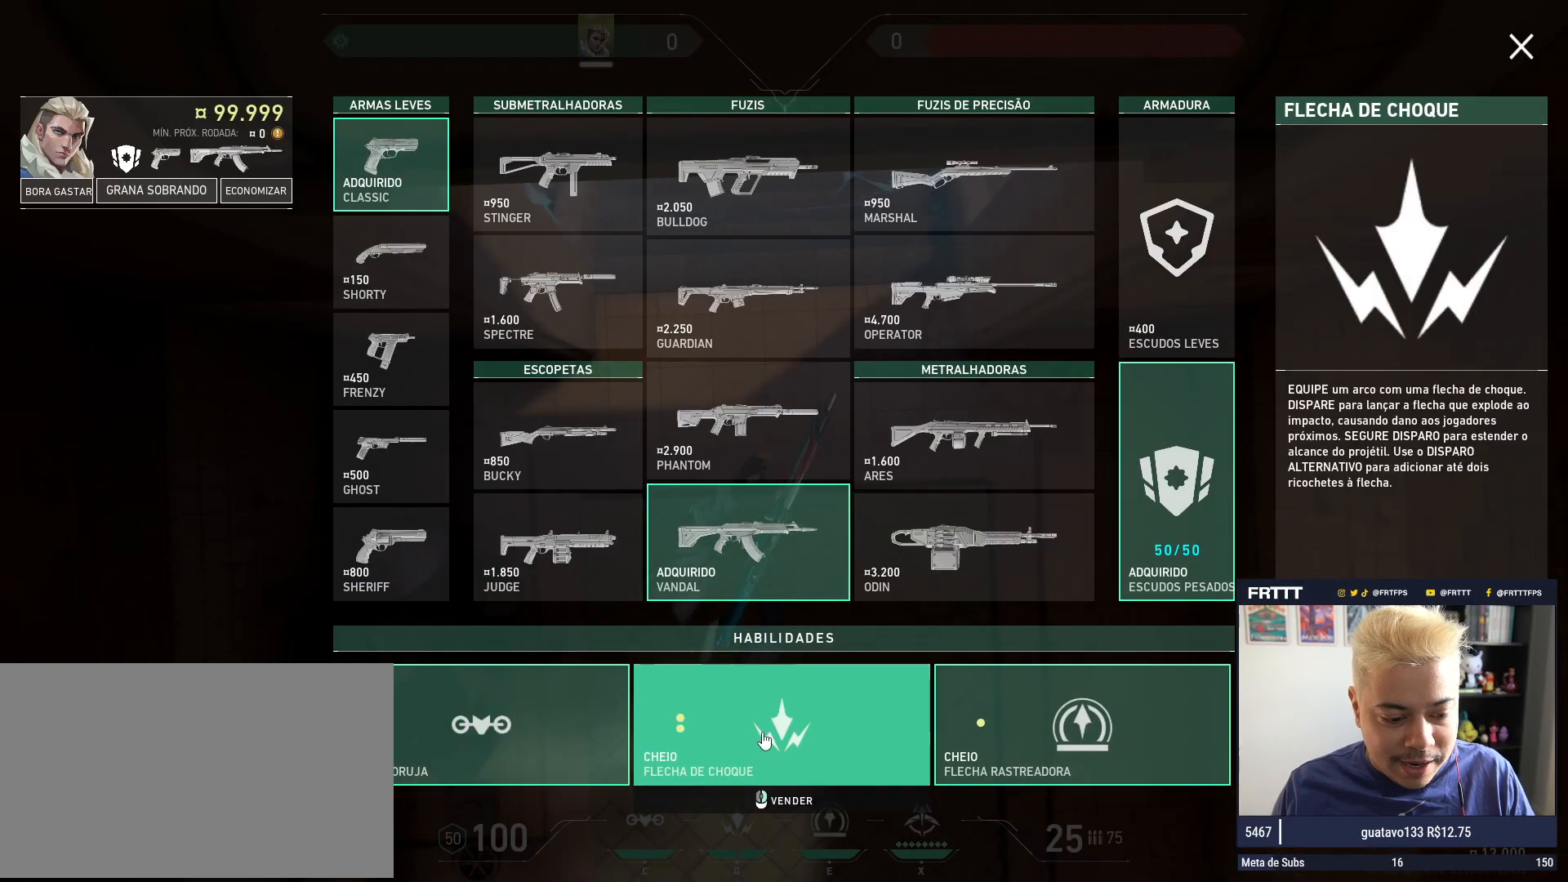
{"keys": [], "mouse": [], "events": [[34, "mouse_left", "up"]]}
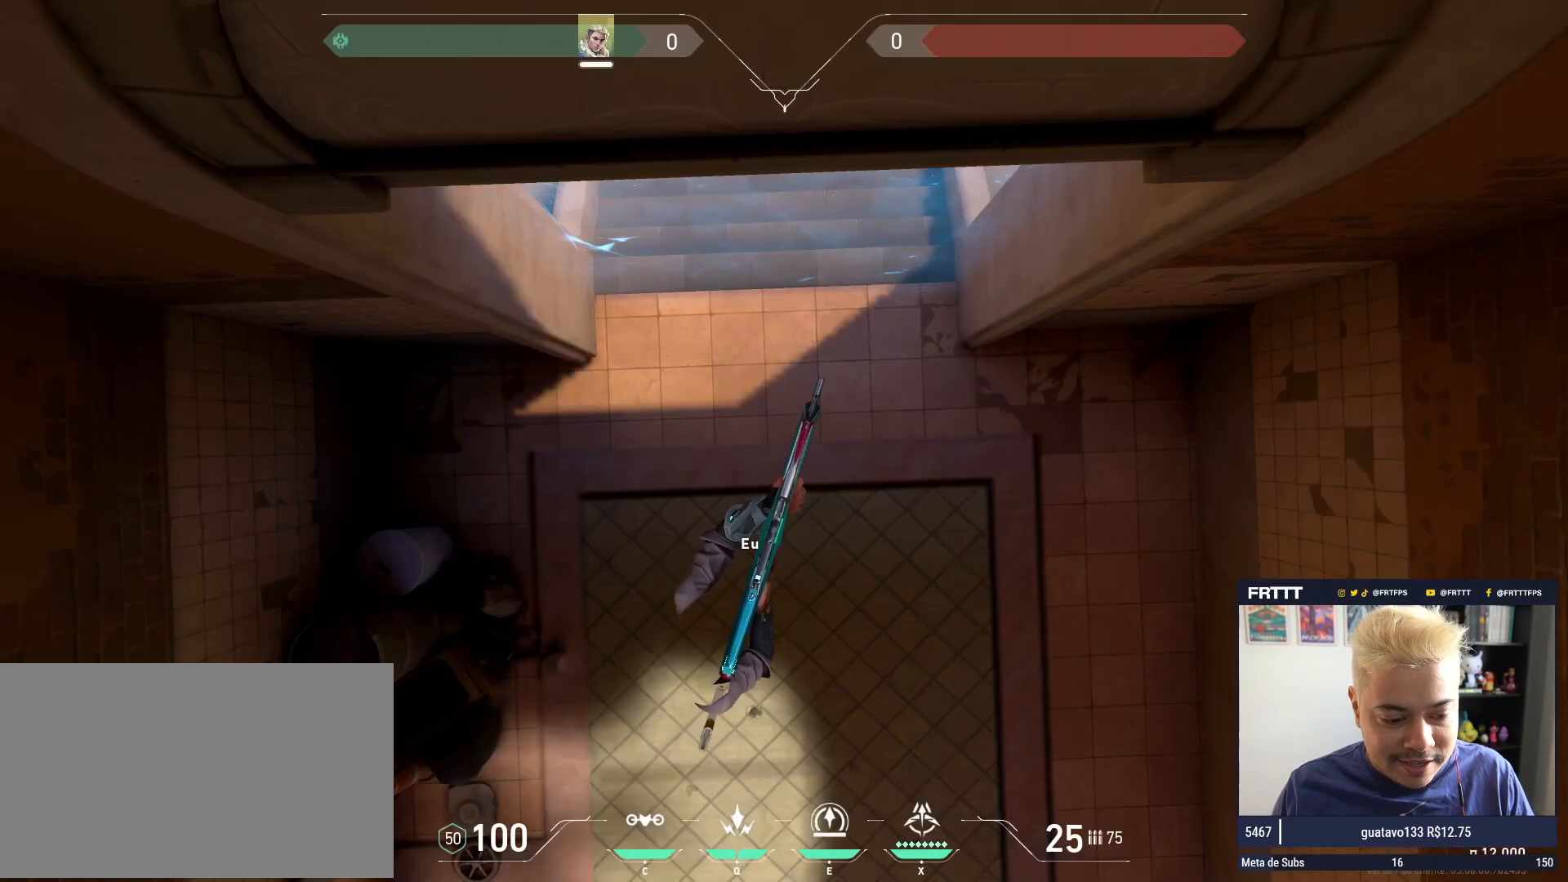
{"keys": [], "mouse": [], "events": [[200, "w", "down"], [283, "w", "up"]]}
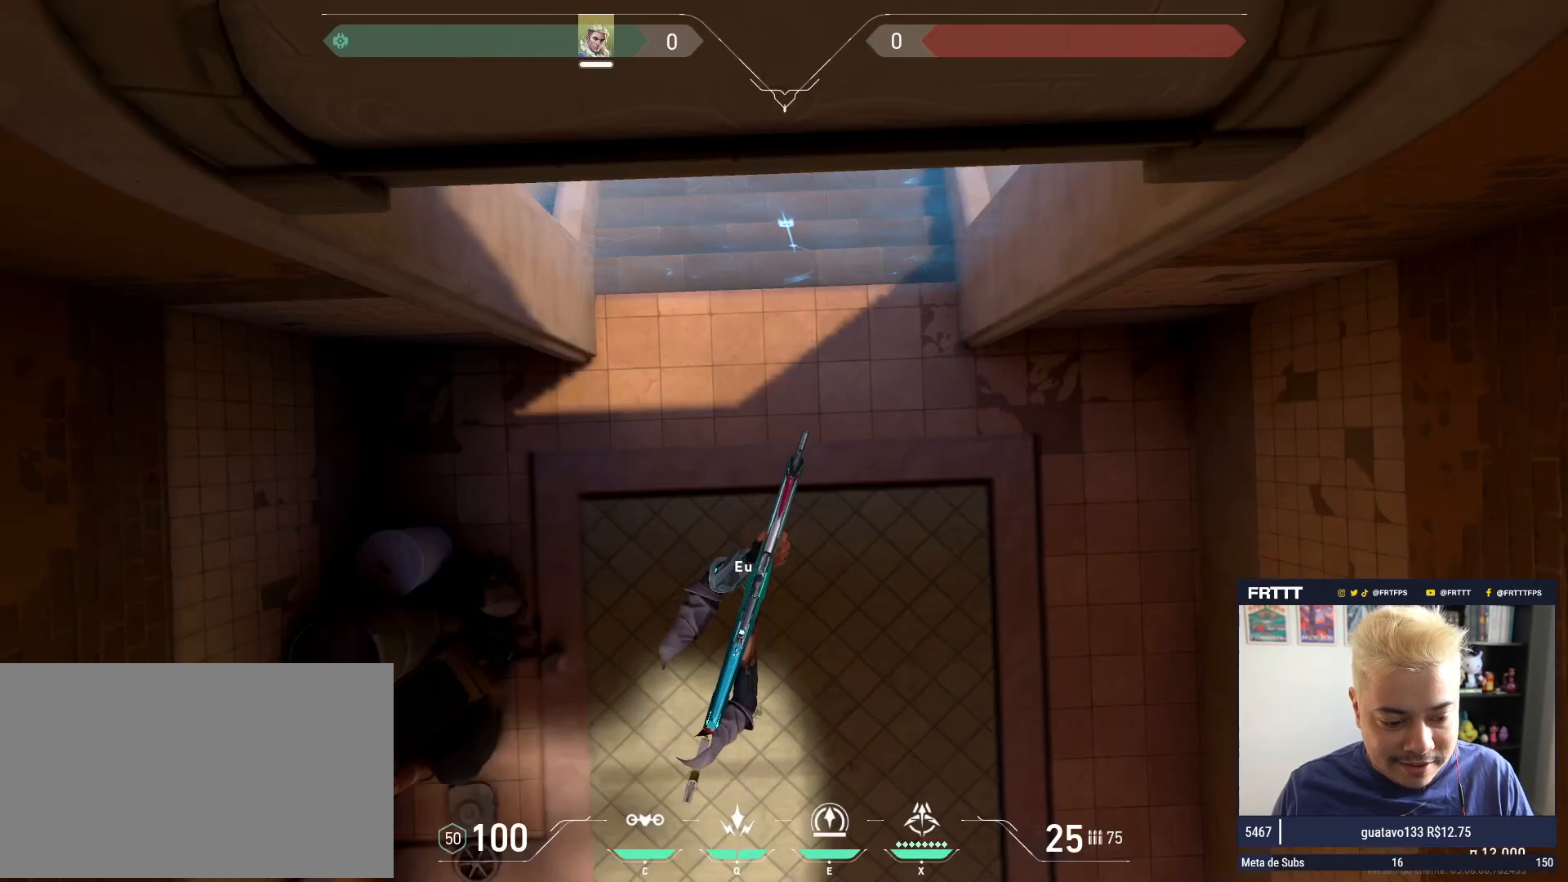
{"keys": [], "mouse": [], "events": [[67, "w", "down"], [167, "w", "up"], [351, "s", "down"], [451, "s", "up"]]}
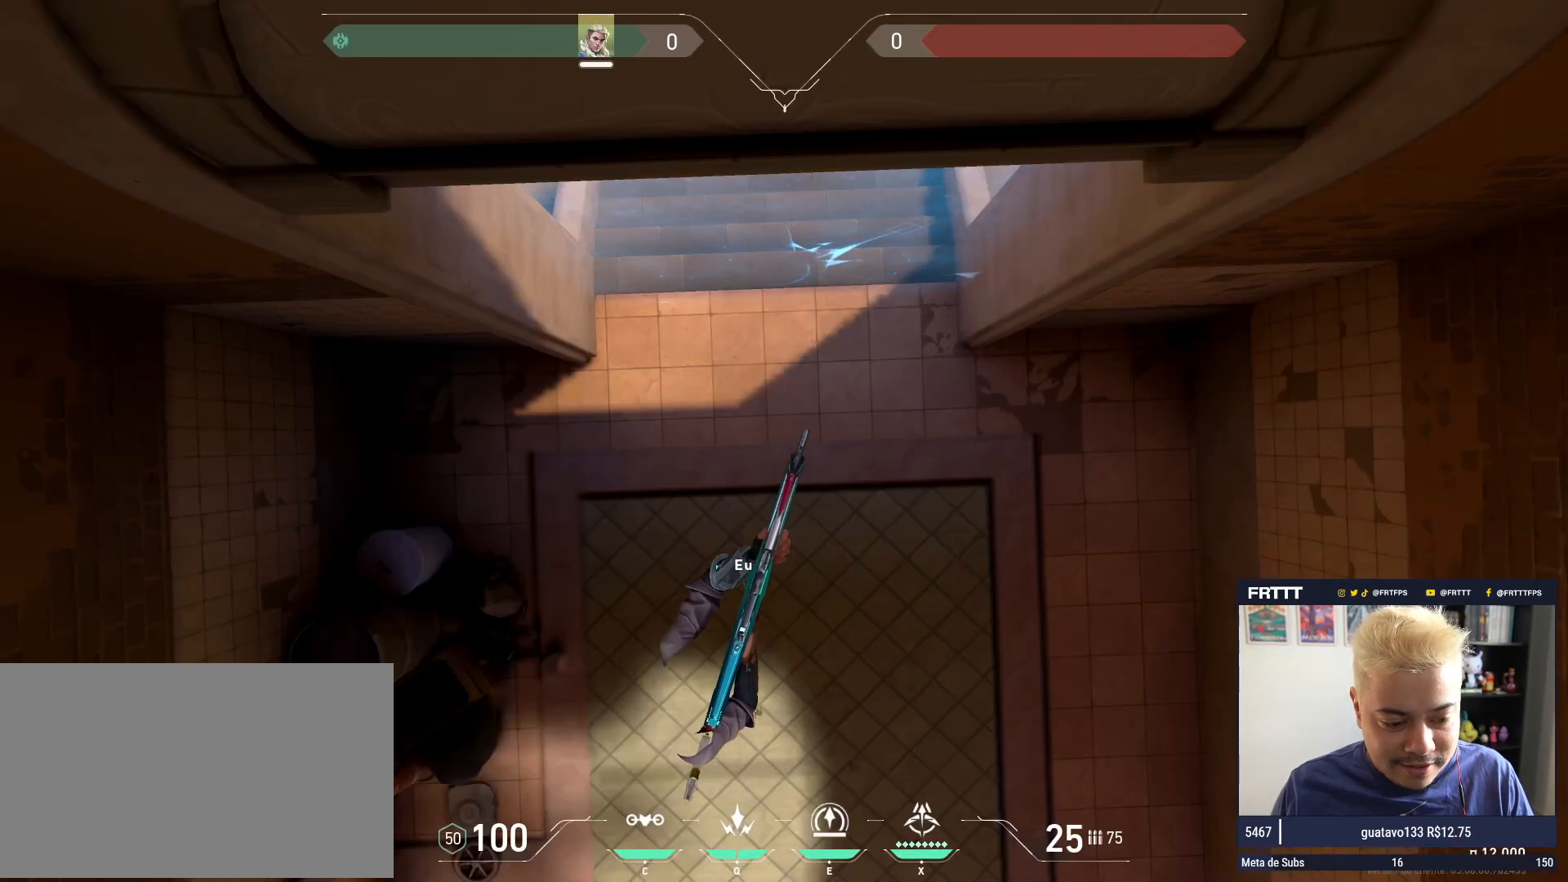
{"keys": [], "mouse": ["left"], "events": [[150, "mouse_left", "down"]]}
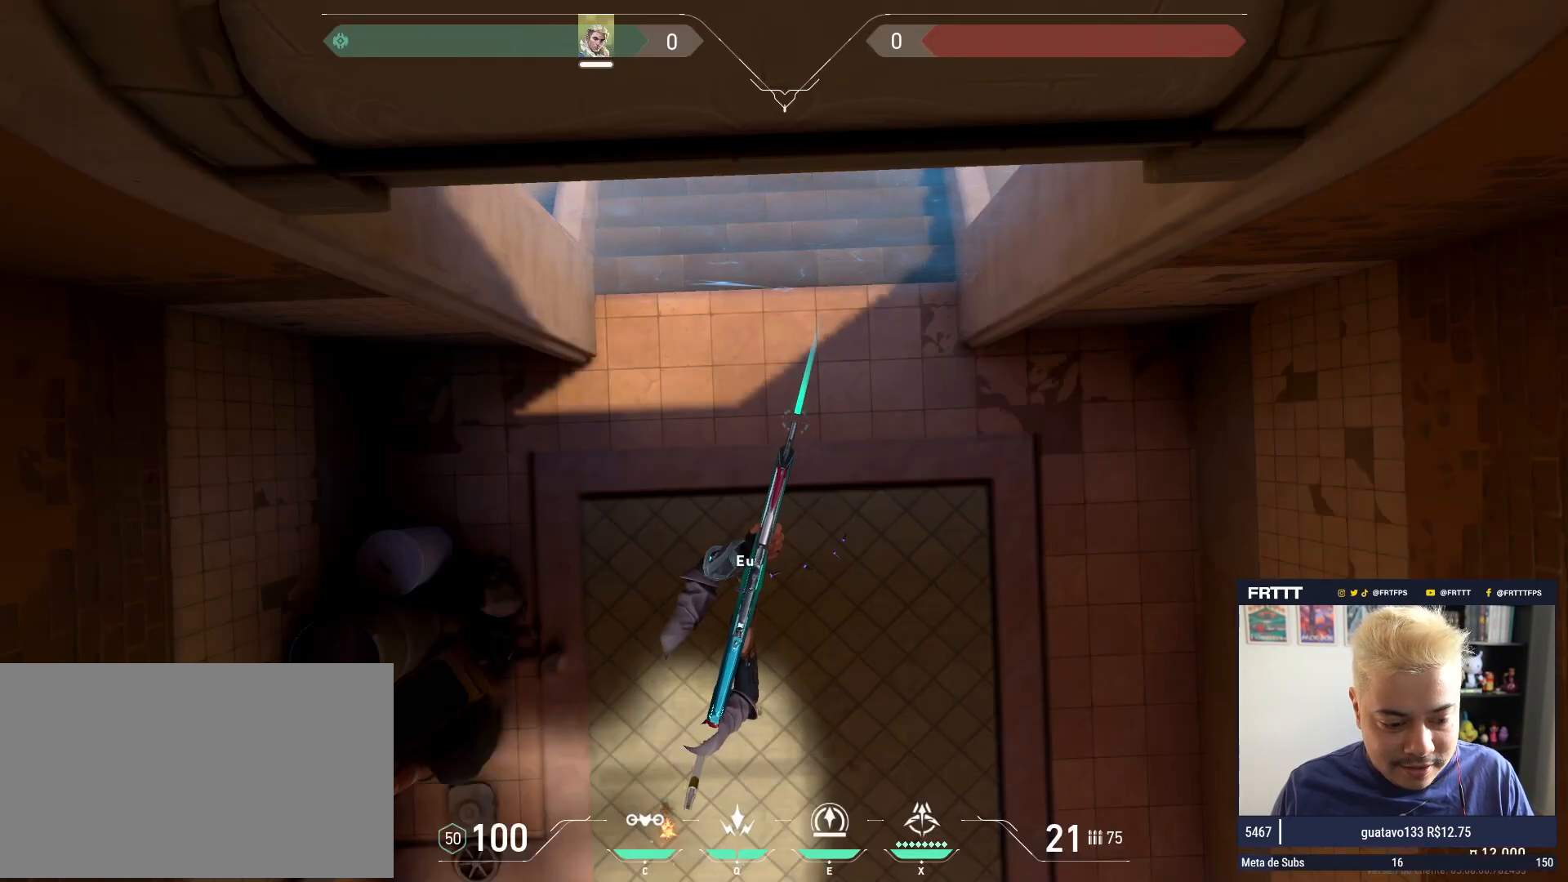
{"keys": [], "mouse": ["left"], "events": []}
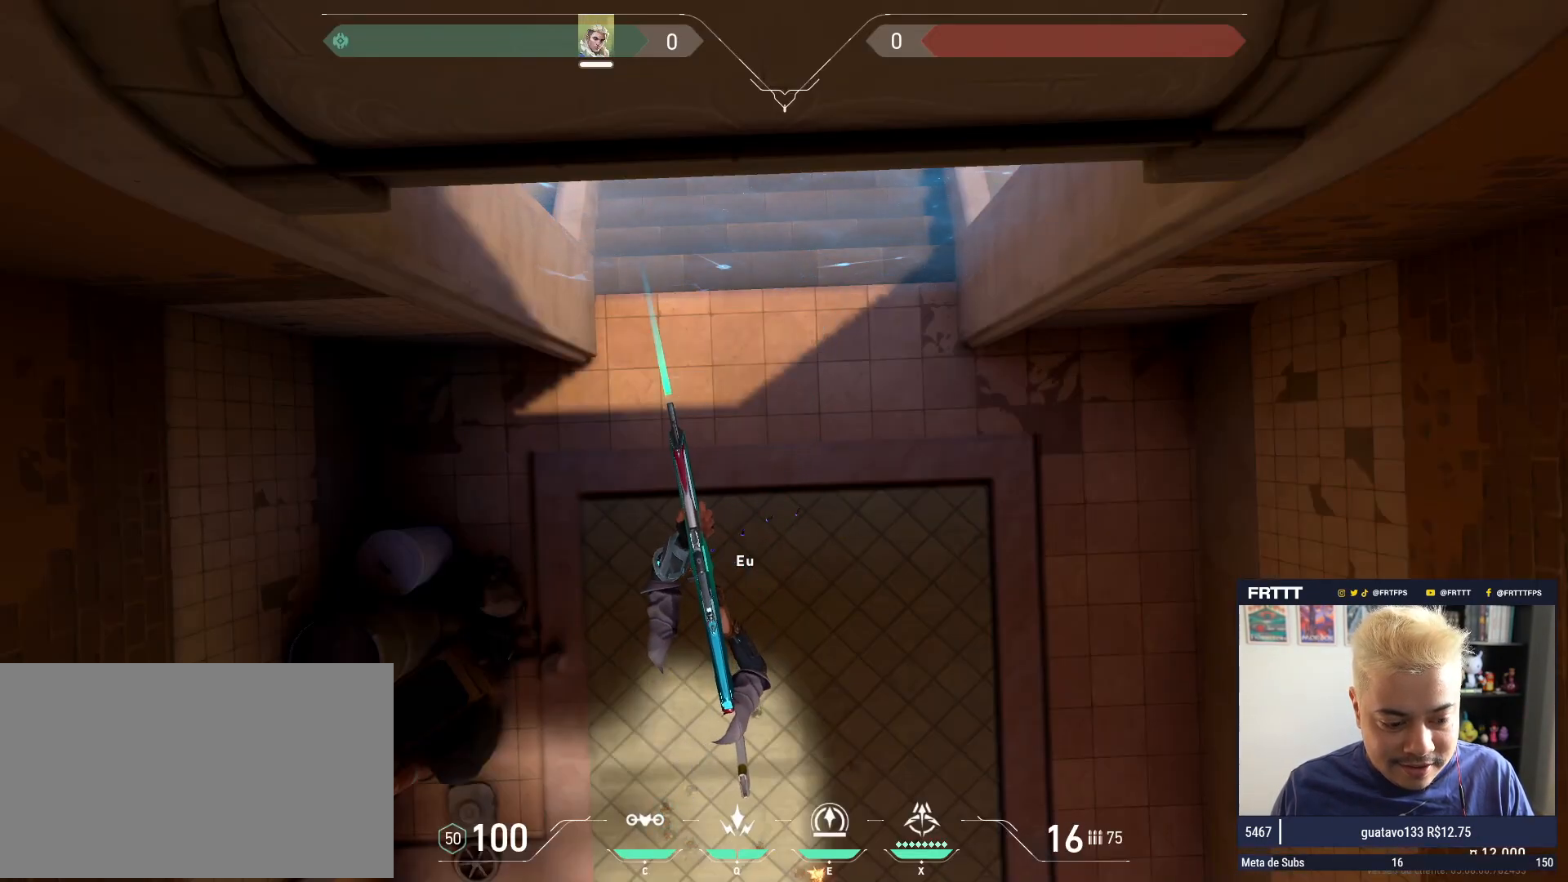
{"keys": [], "mouse": [], "events": [[33, "mouse_left", "up"]]}
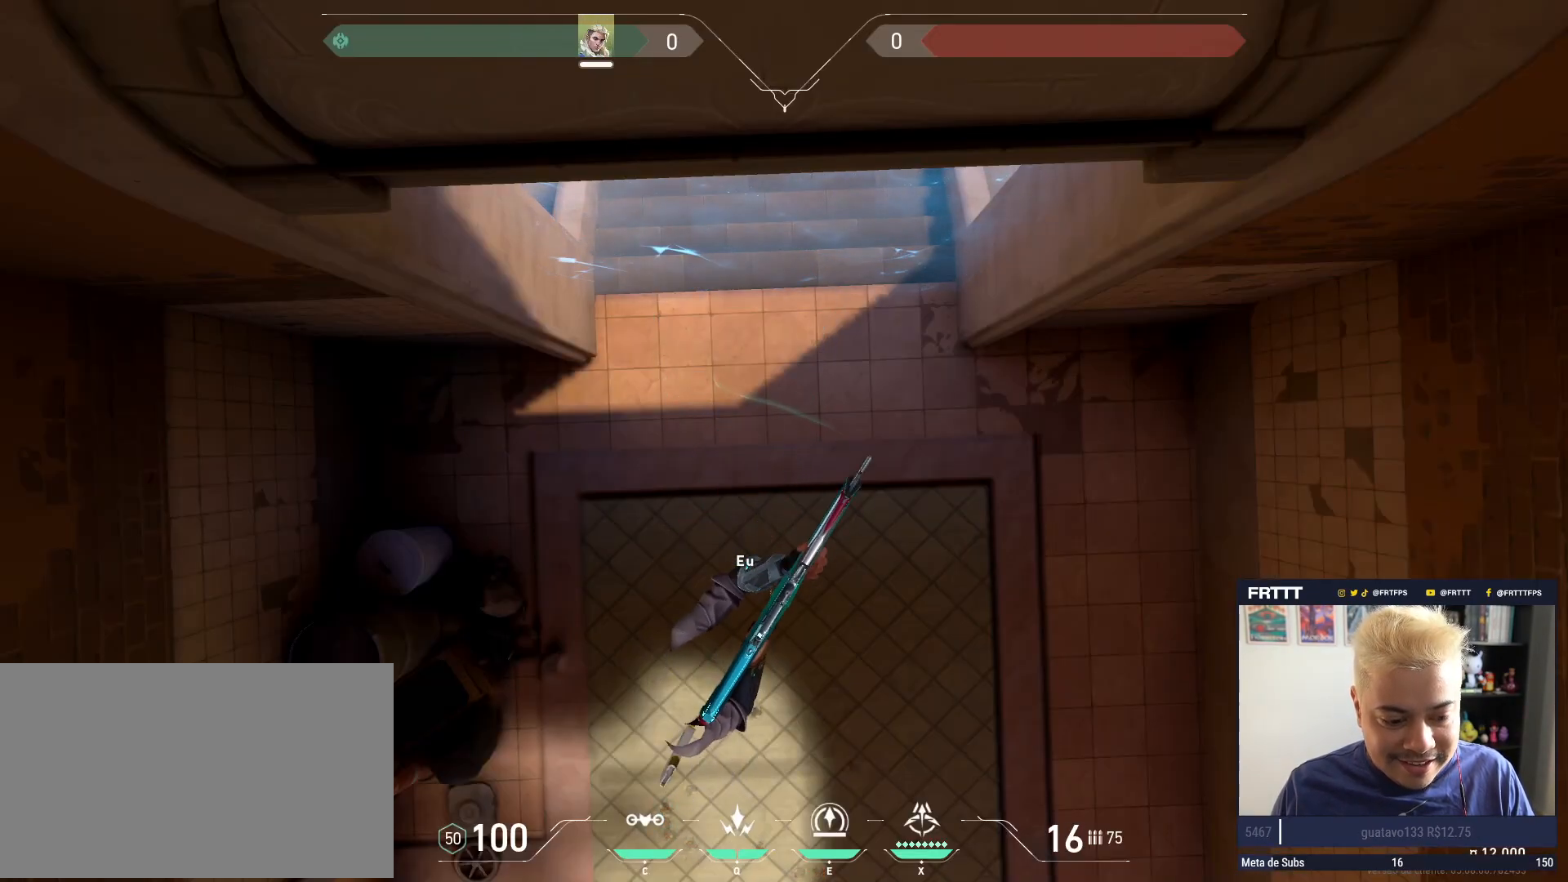
{"keys": [], "mouse": ["left"], "events": [[383, "mouse_left", "down"]]}
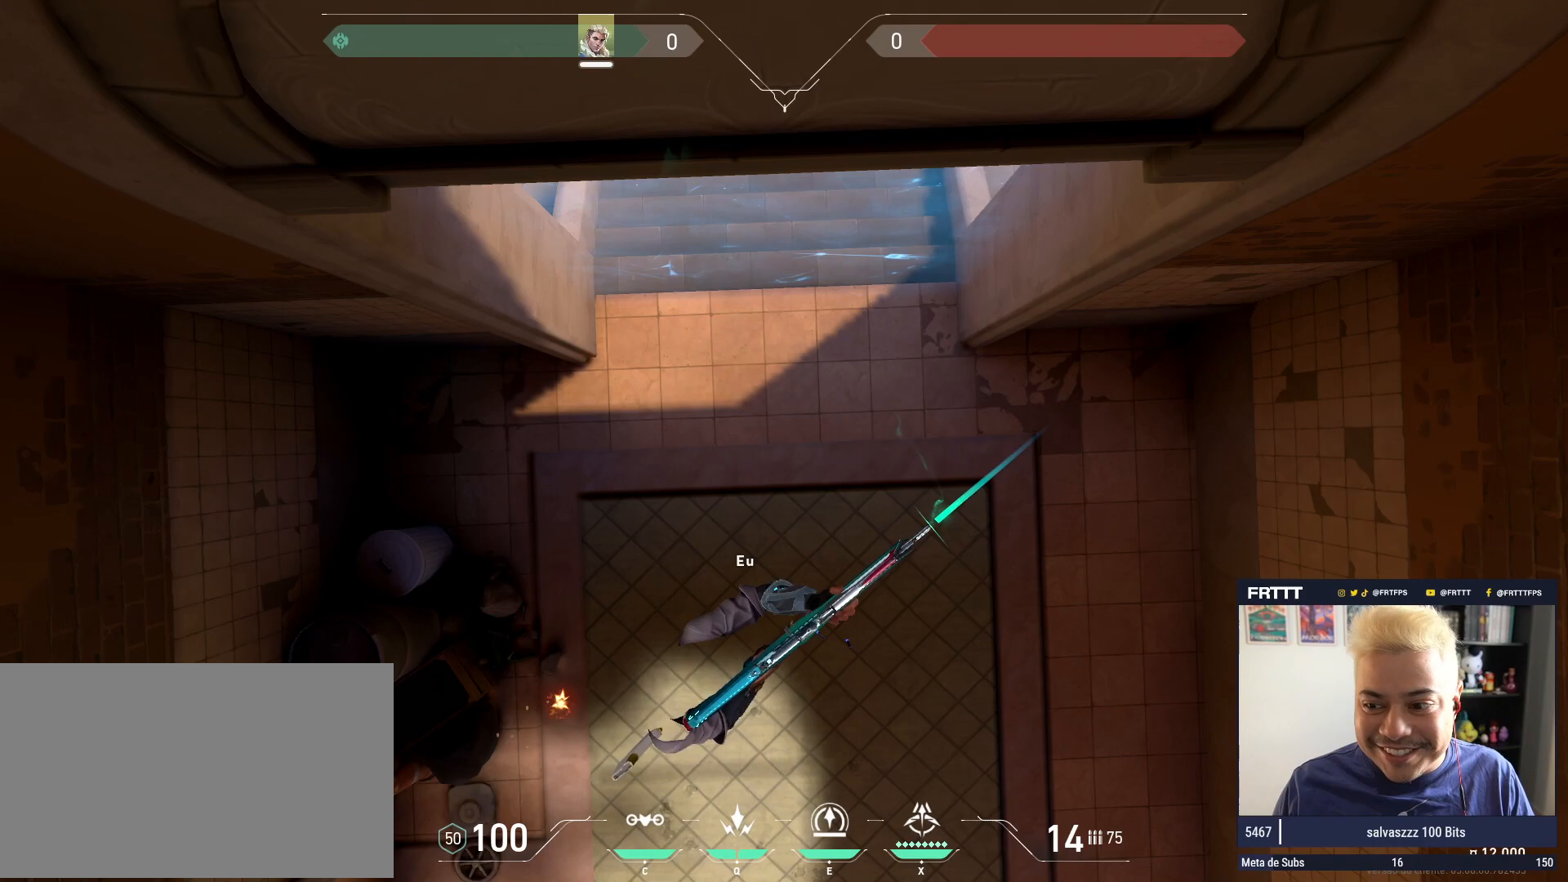
{"keys": [], "mouse": [], "events": [[67, "mouse_left", "up"]]}
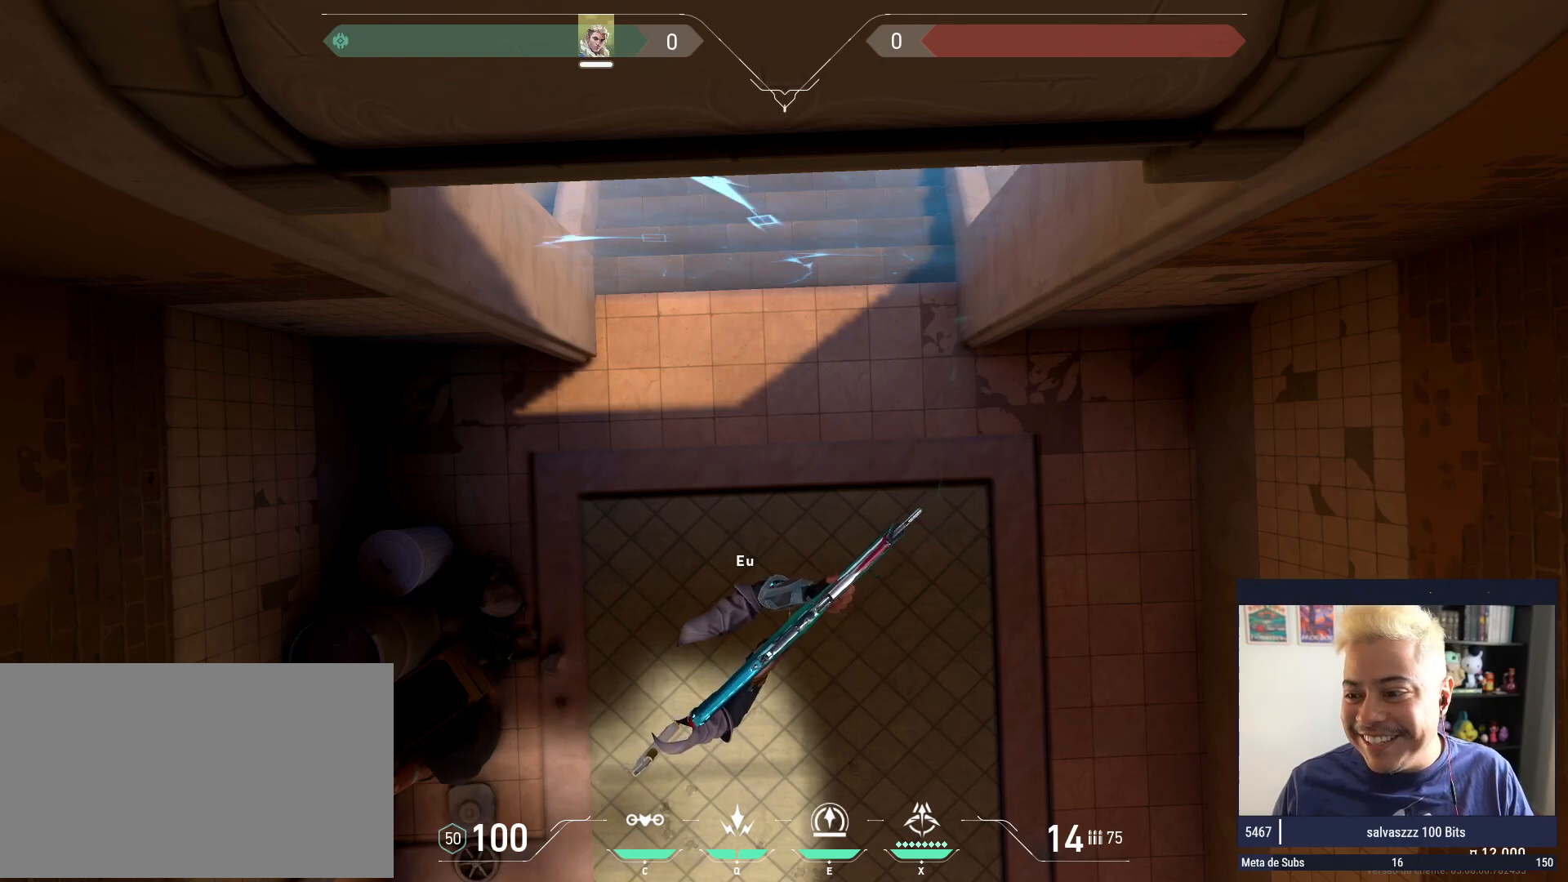
{"keys": [], "mouse": [], "events": []}
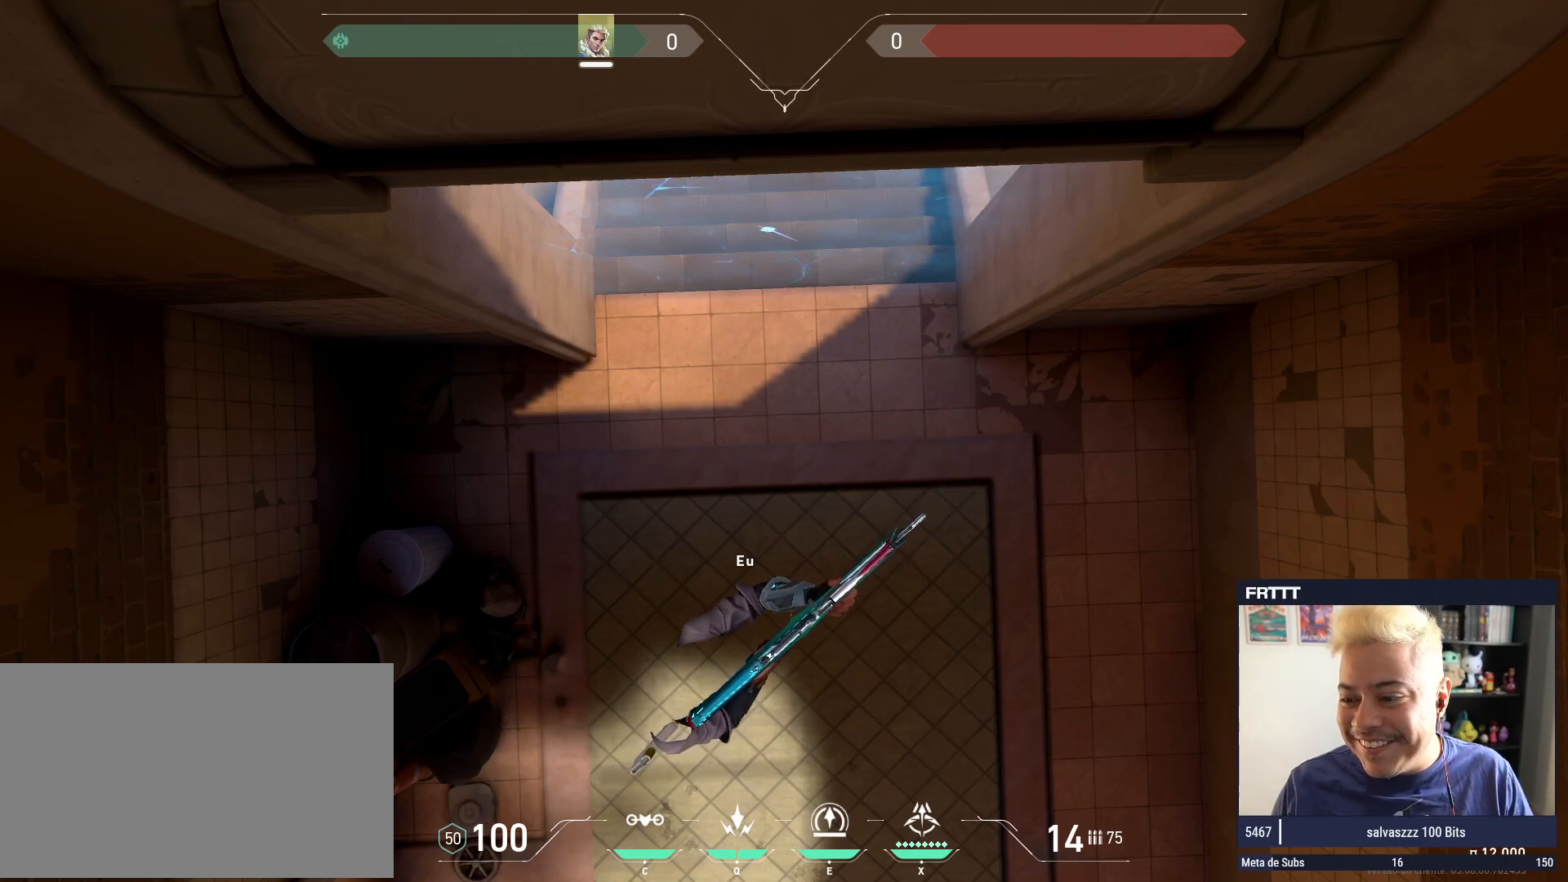
{"keys": [], "mouse": [], "events": []}
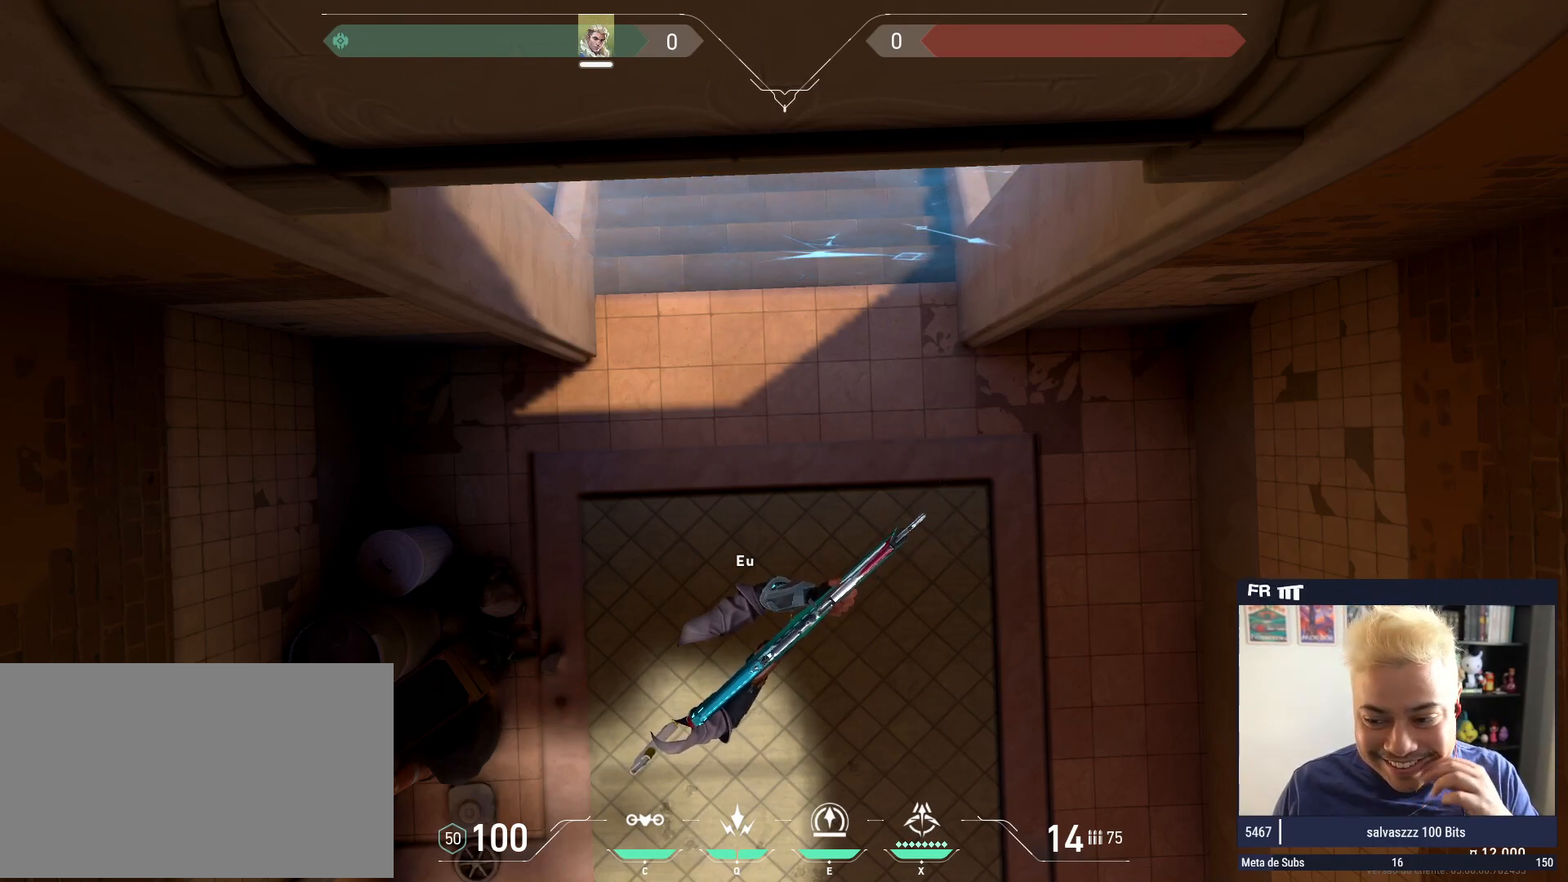
{"keys": [], "mouse": ["left"], "events": [[400, "mouse_left", "down"]]}
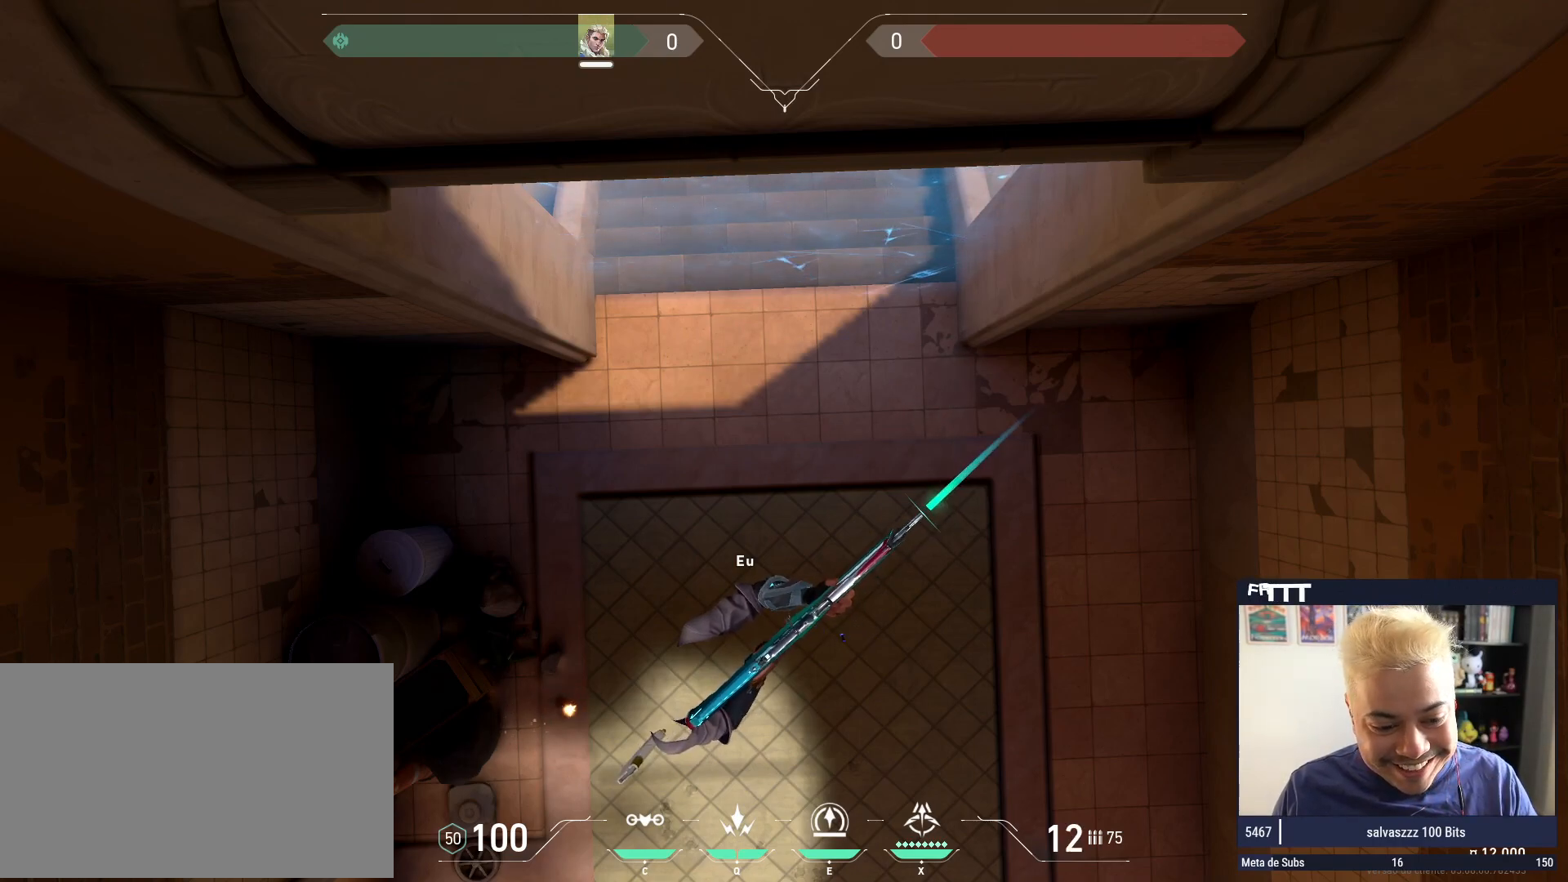
{"keys": [], "mouse": [], "events": [[184, "mouse_left", "up"]]}
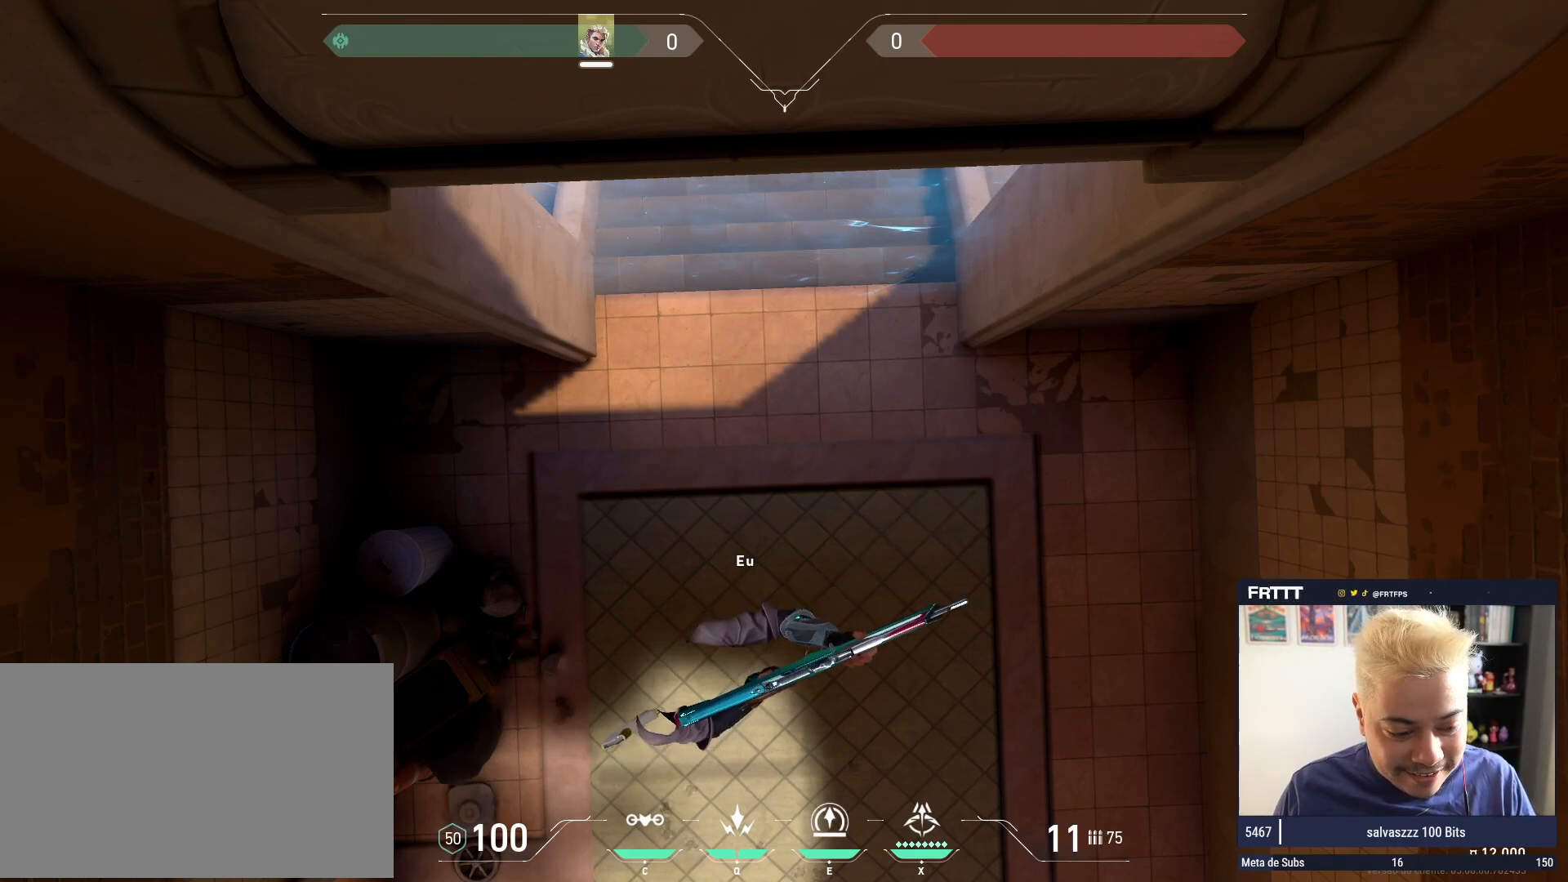
{"keys": [], "mouse": [], "events": []}
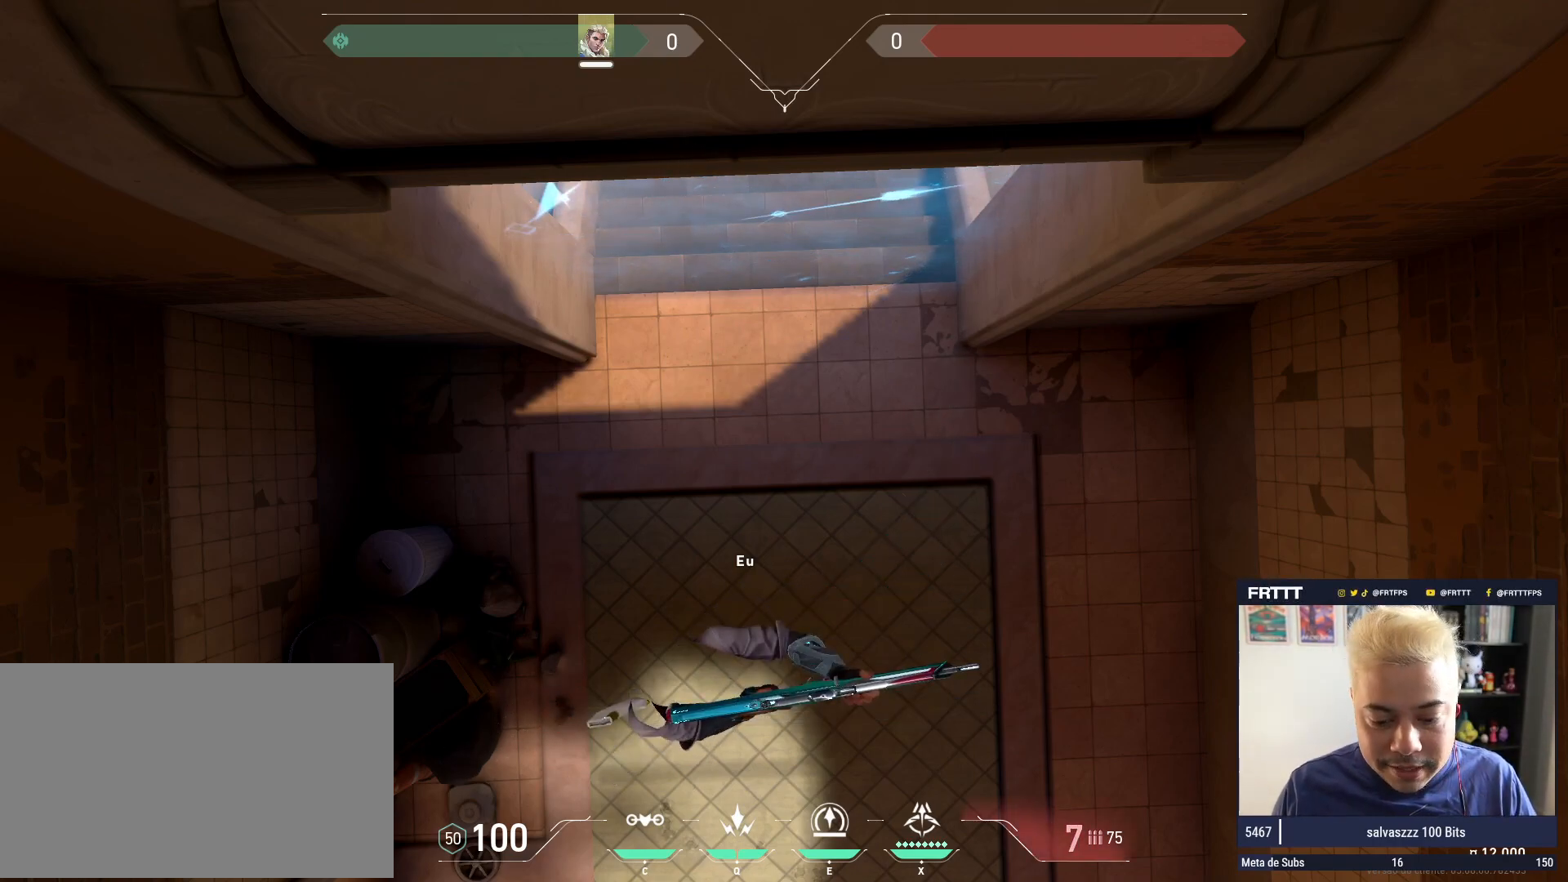
{"keys": [], "mouse": [], "events": []}
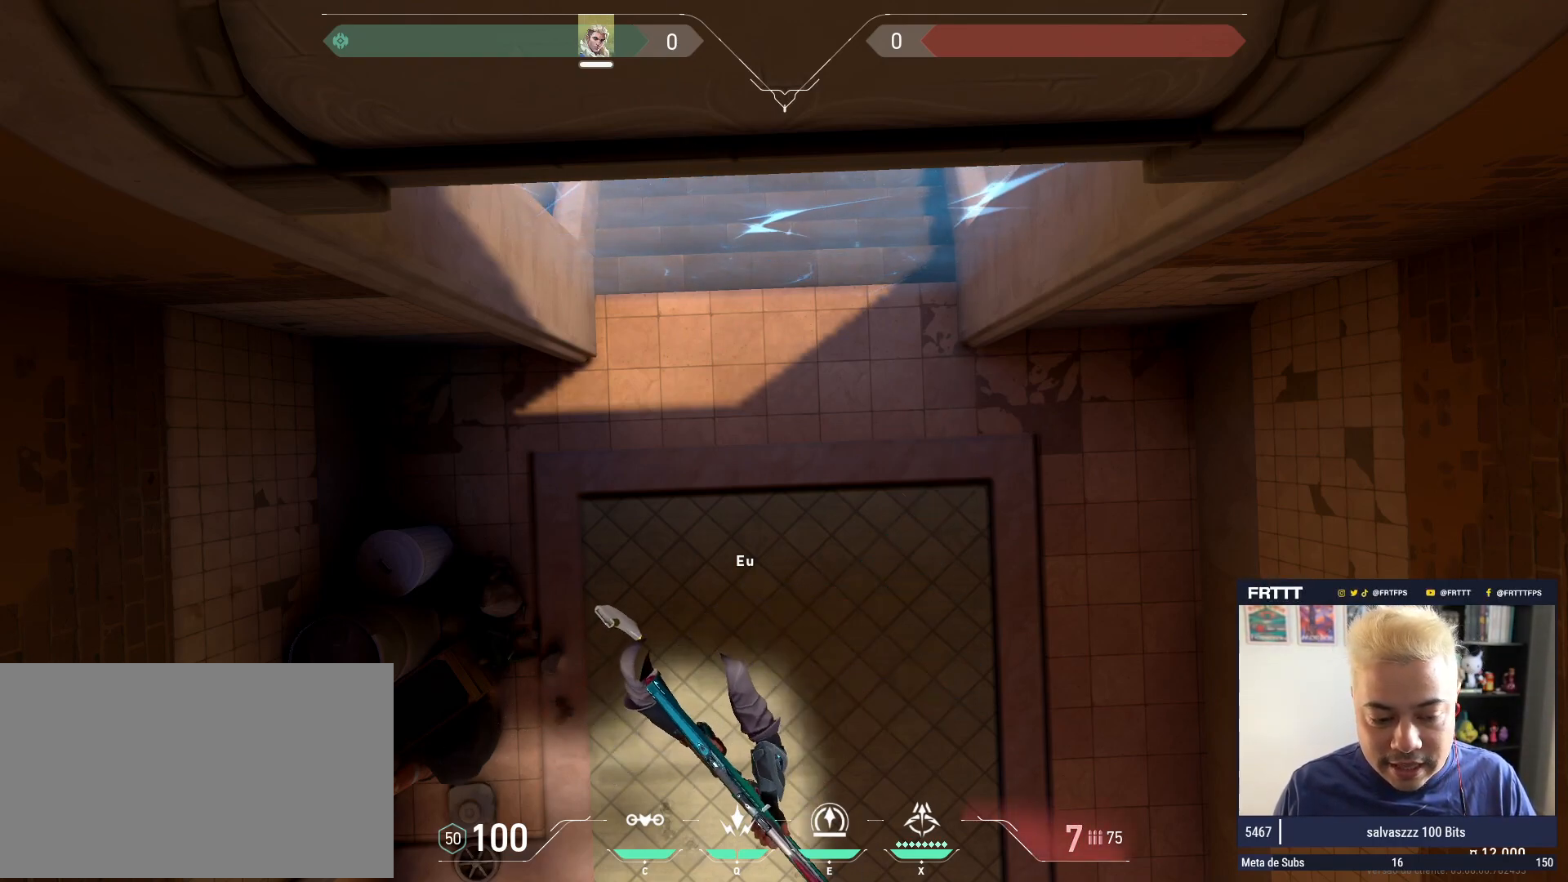
{"keys": [], "mouse": [], "events": [[83, "w", "down"], [367, "w", "up"]]}
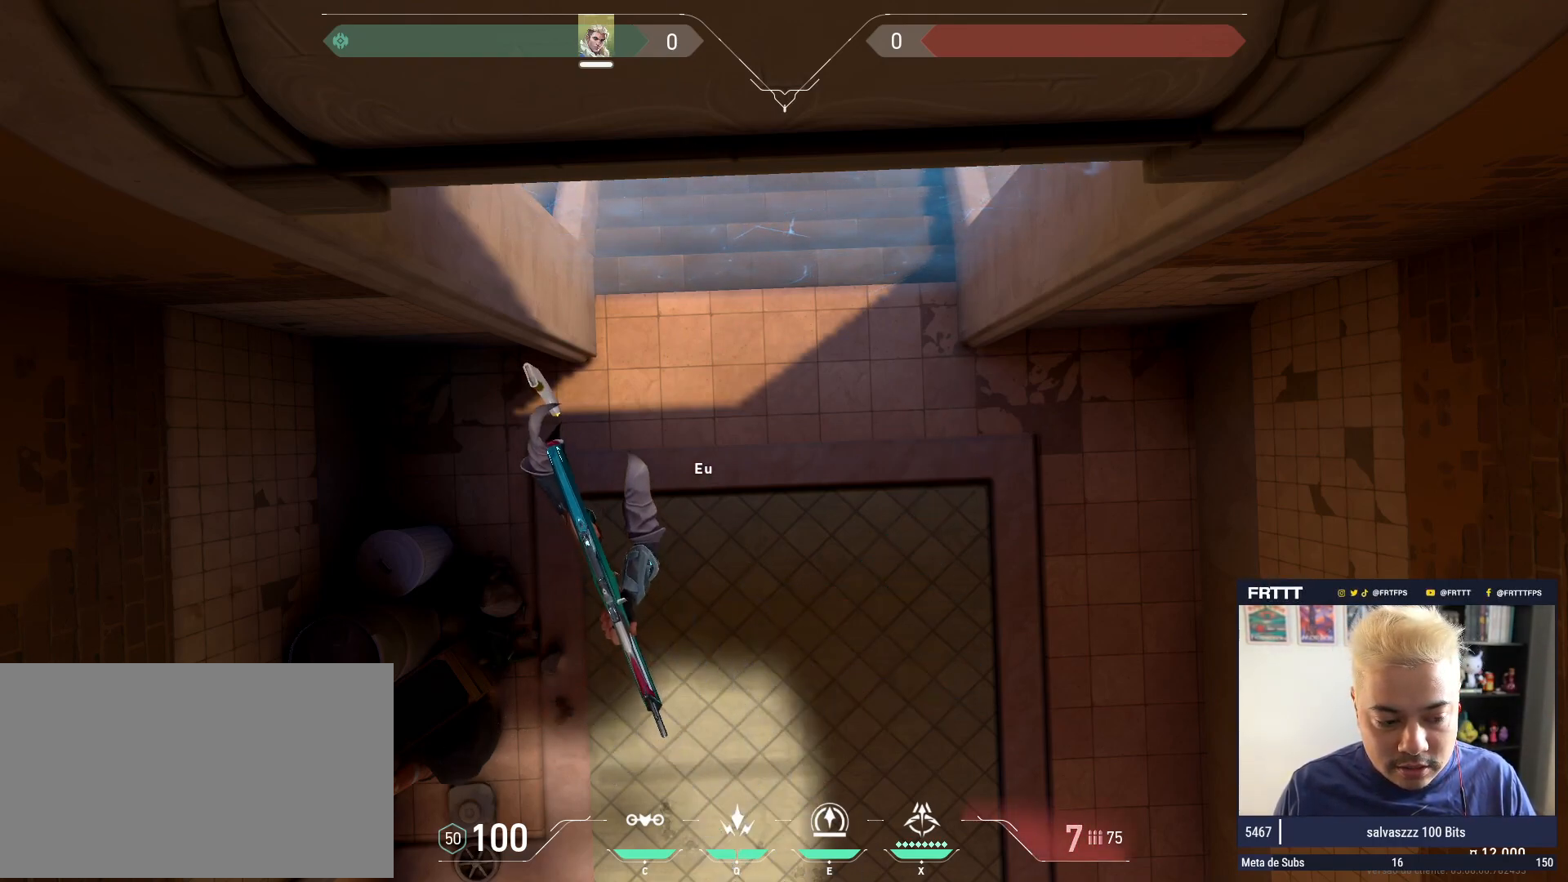
{"keys": ["s"], "mouse": [], "events": [[50, "s", "down"]]}
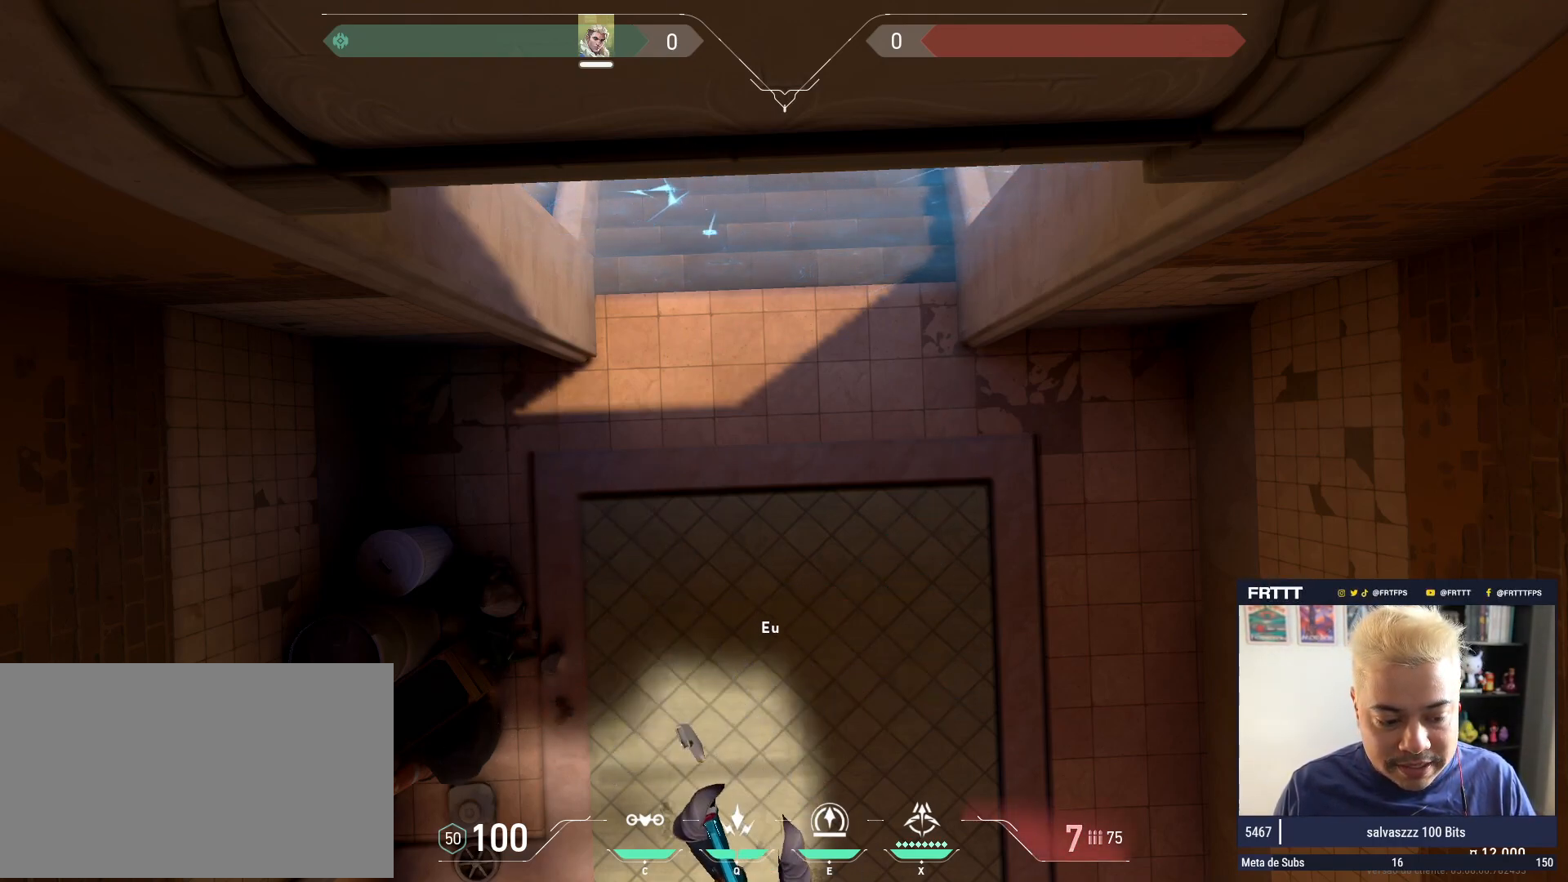
{"keys": [], "mouse": [], "events": [[217, "s", "up"]]}
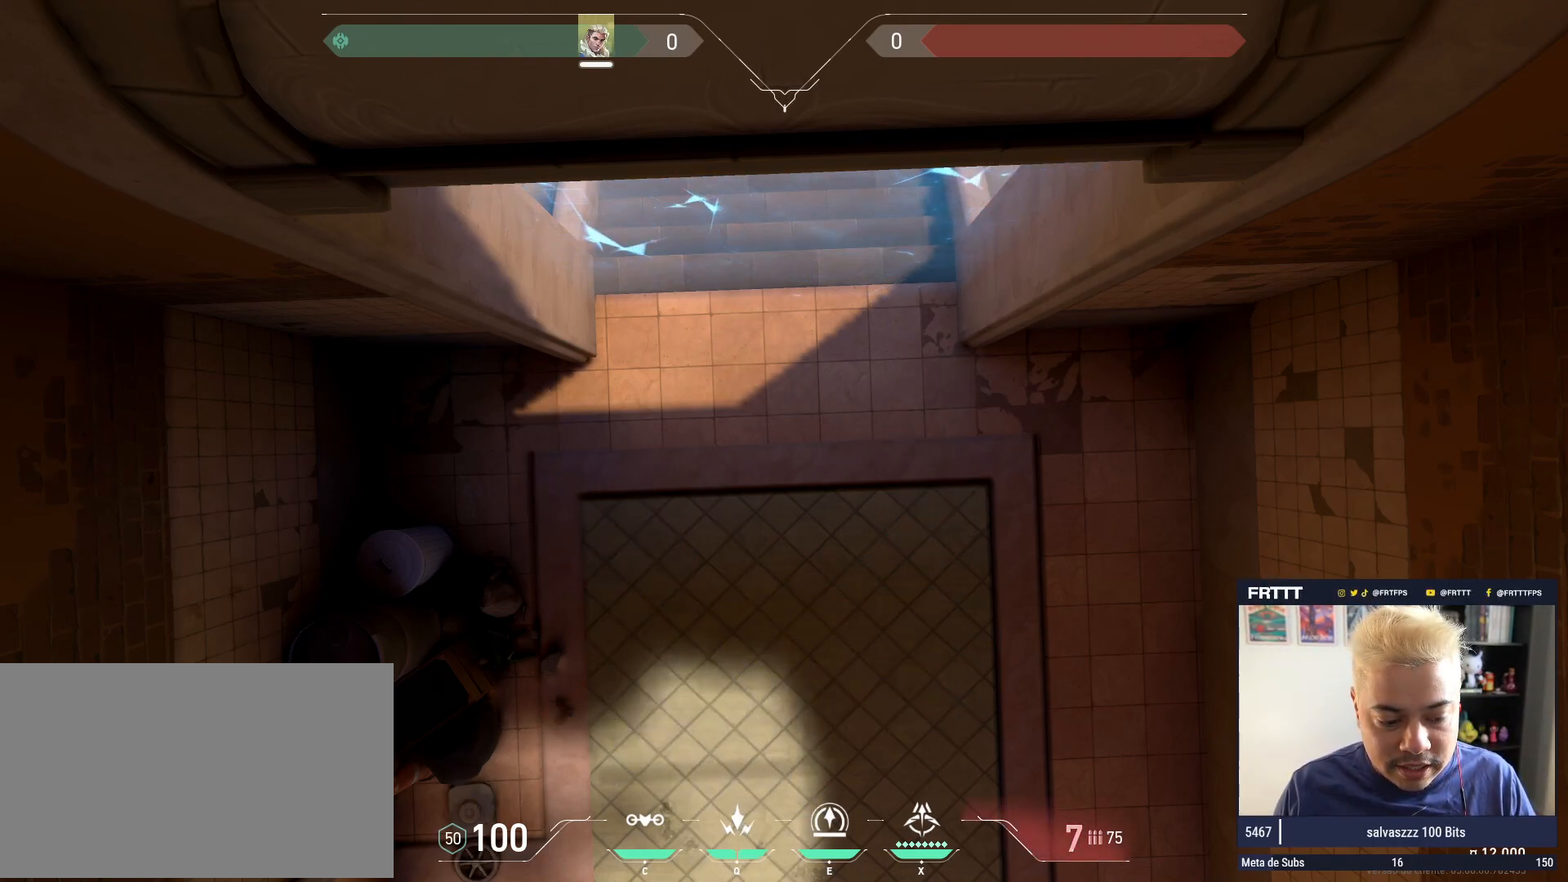
{"keys": [], "mouse": [], "events": [[50, "w", "down"], [467, "w", "up"]]}
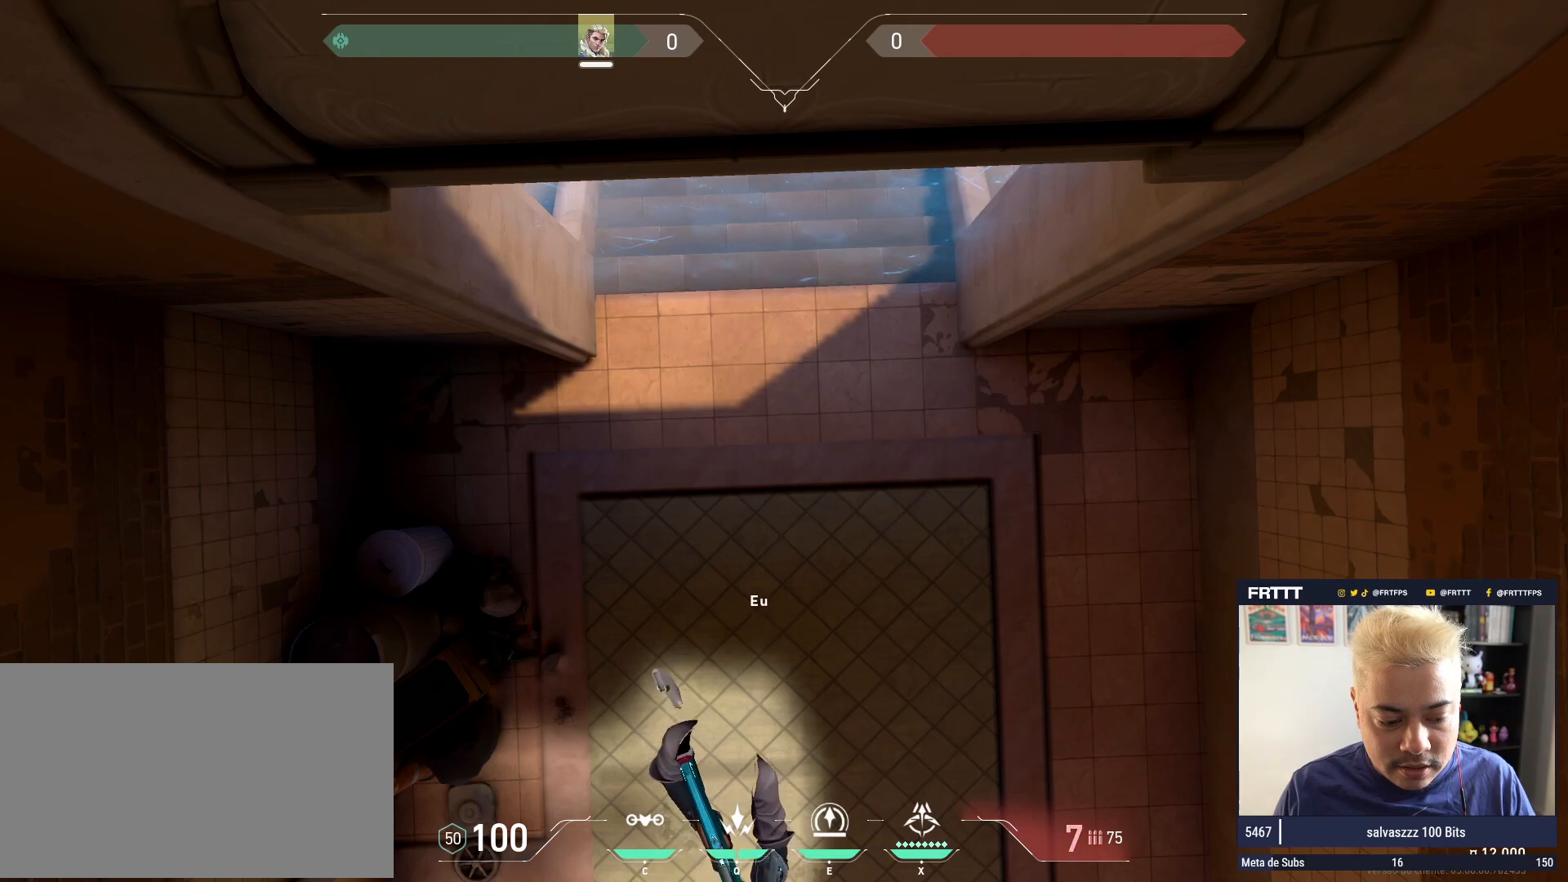
{"keys": [], "mouse": [], "events": [[283, "w", "down"], [433, "w", "up"]]}
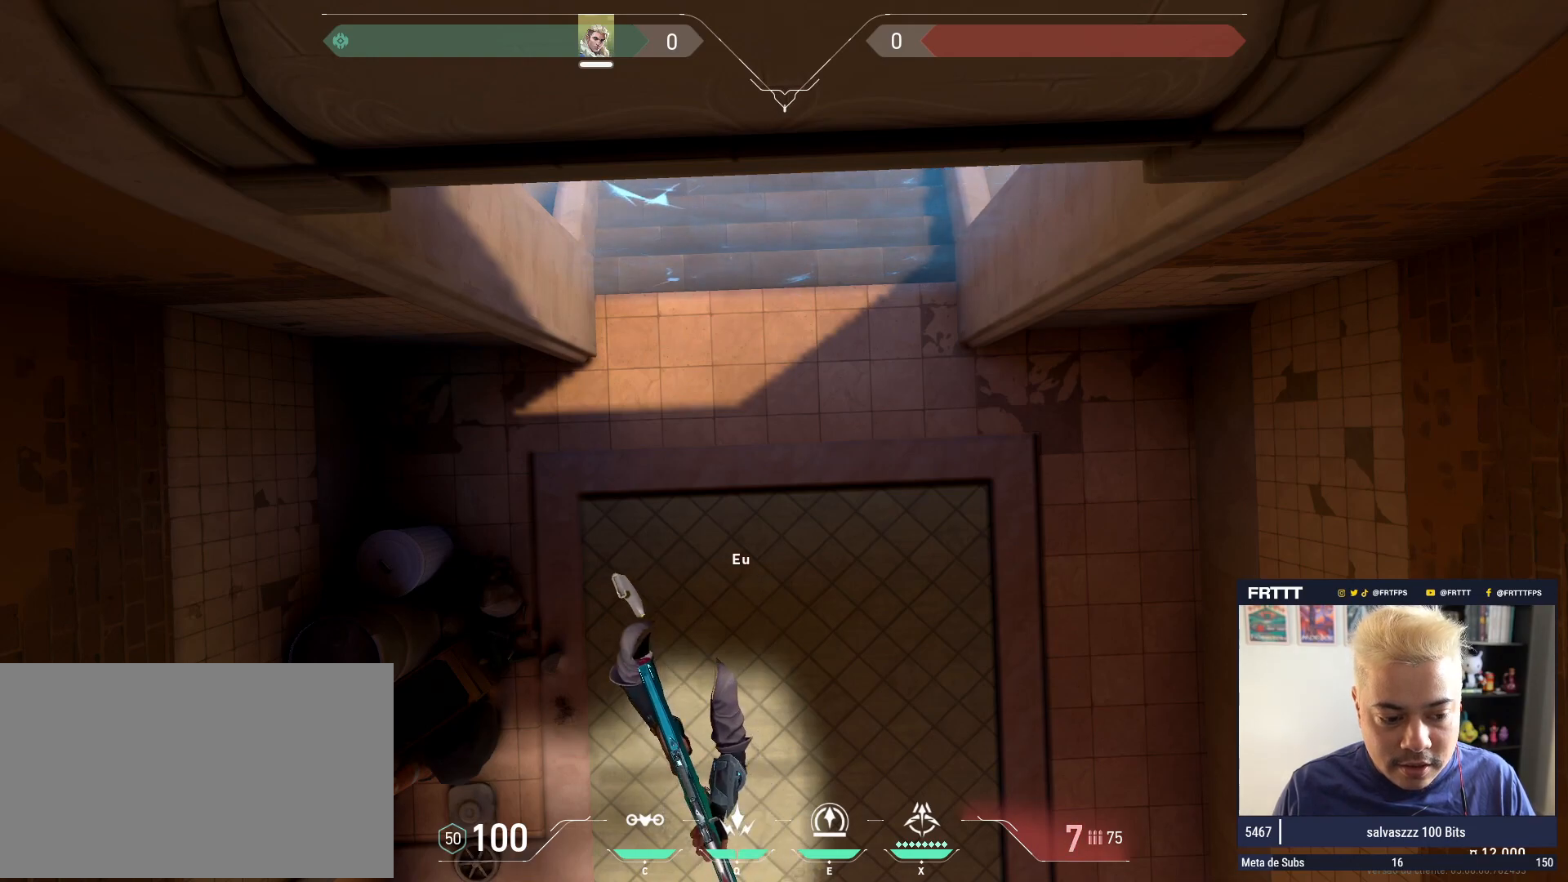
{"keys": [], "mouse": [], "events": [[217, "r", "down"], [267, "r", "up"], [267, "w", "down"], [401, "w", "up"]]}
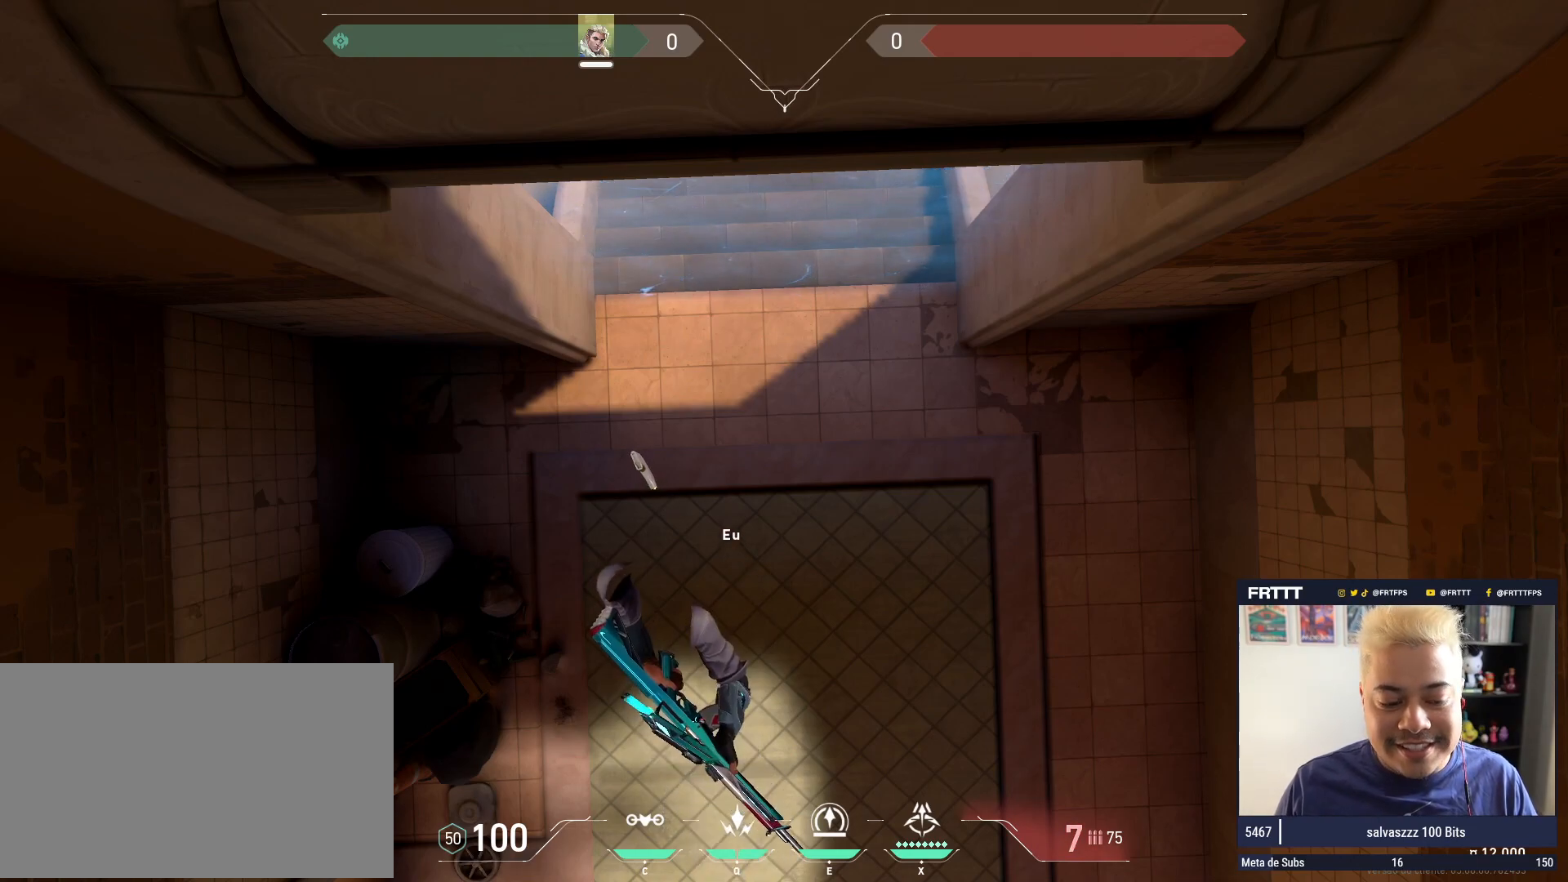
{"keys": [], "mouse": [], "events": []}
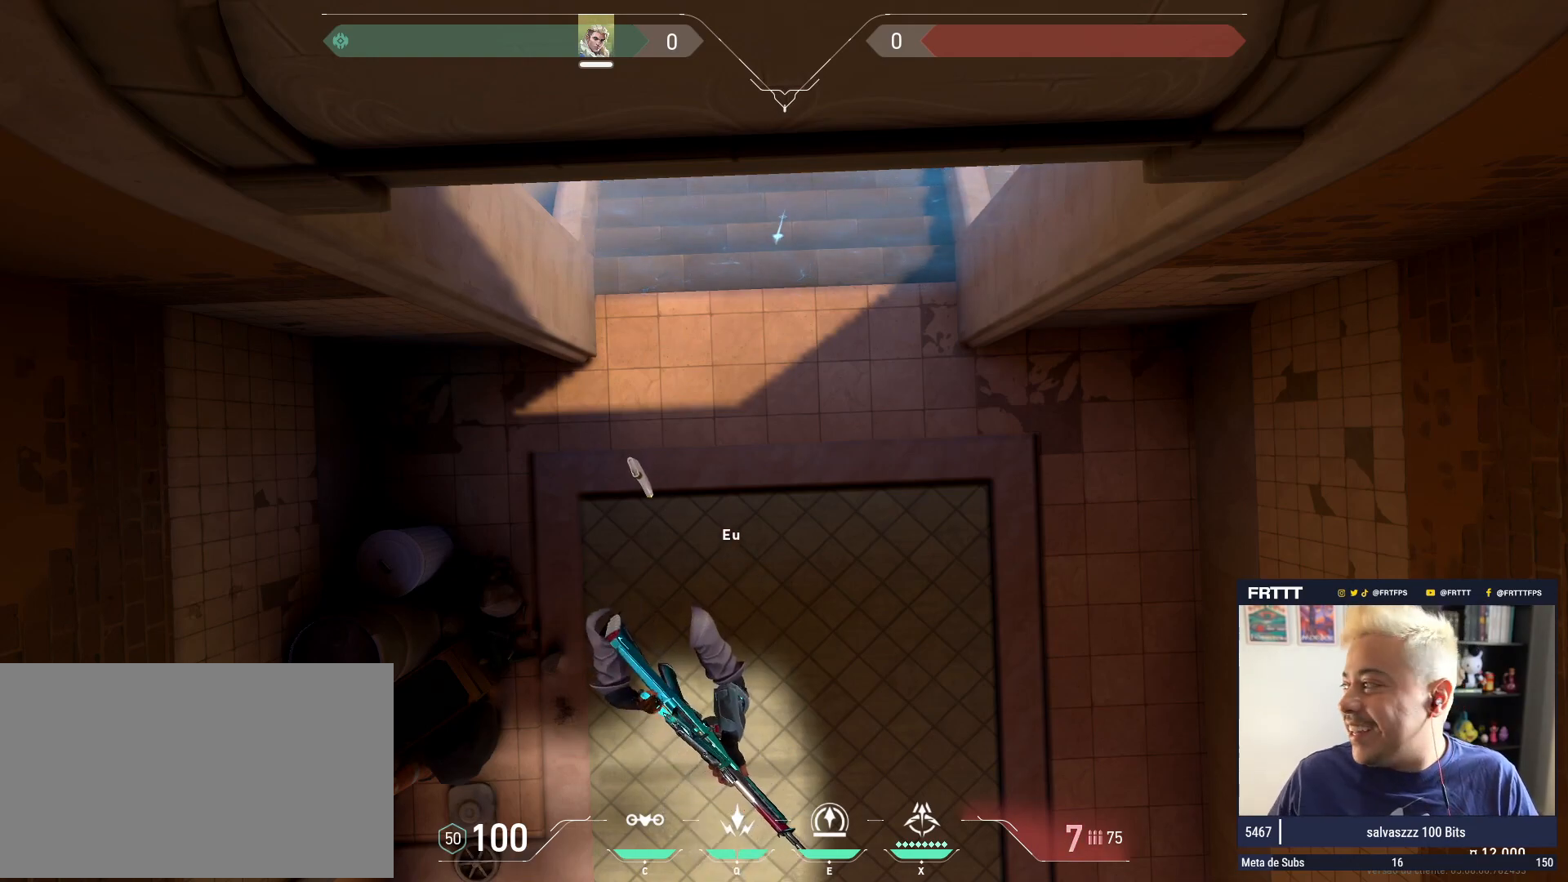
{"keys": [], "mouse": [], "events": []}
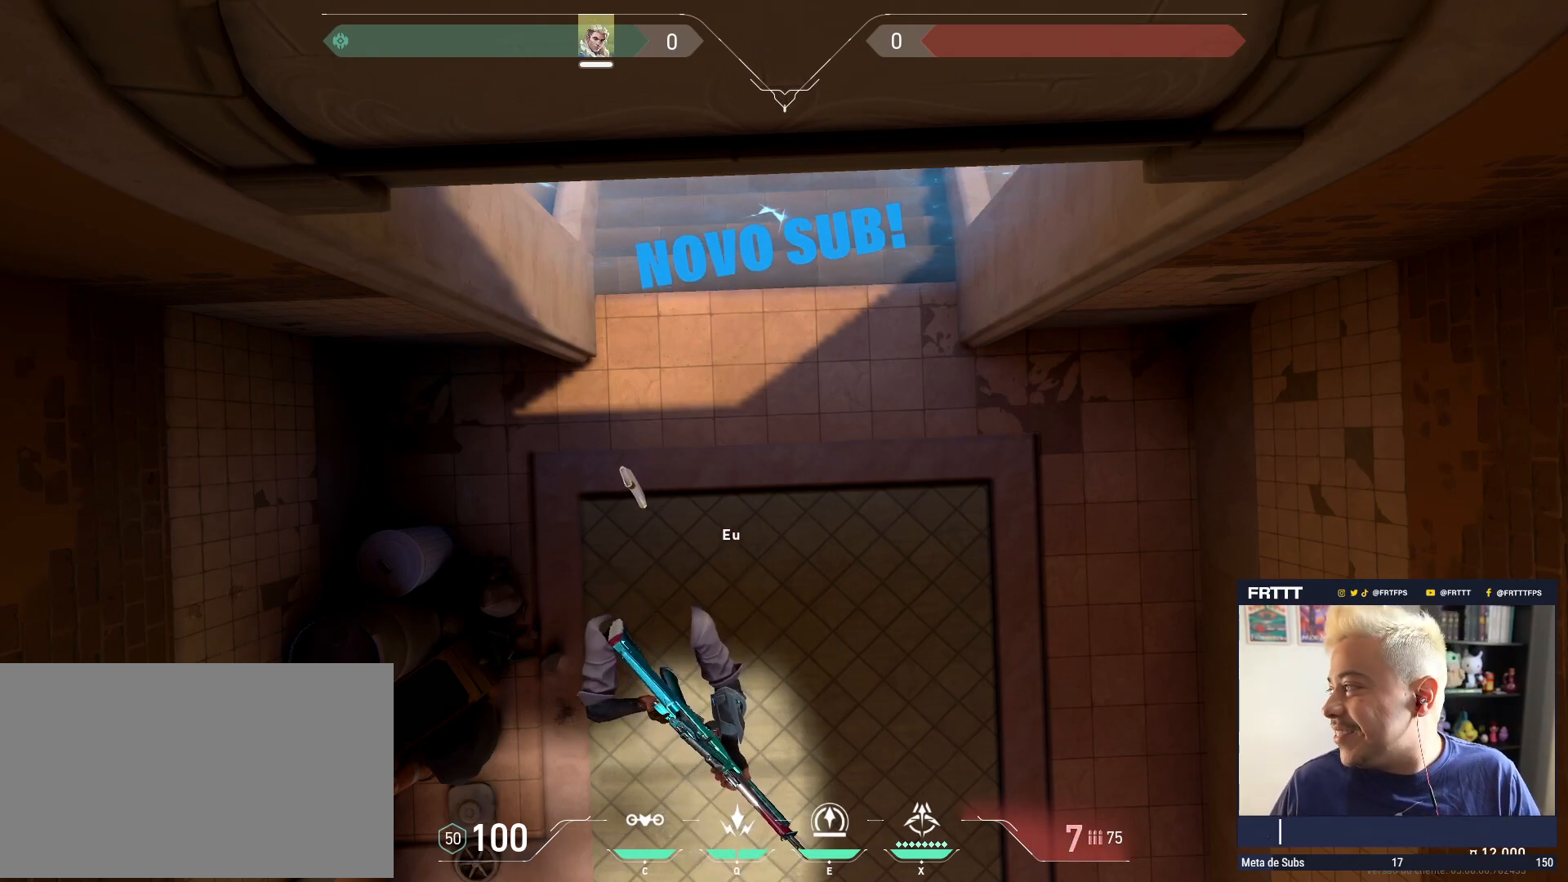
{"keys": [], "mouse": [], "events": []}
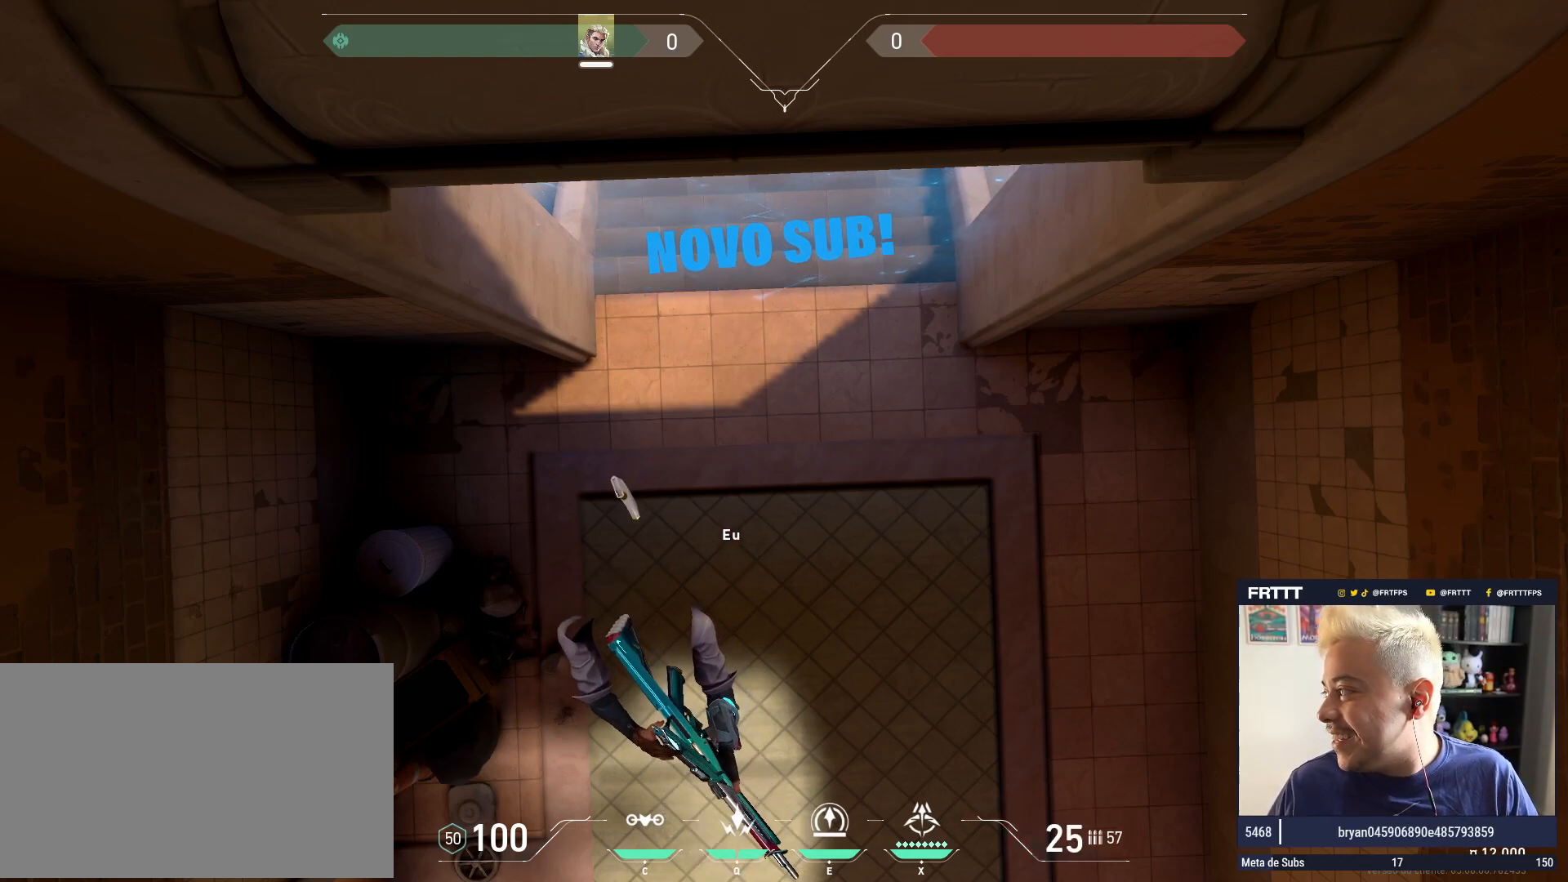
{"keys": [], "mouse": [], "events": []}
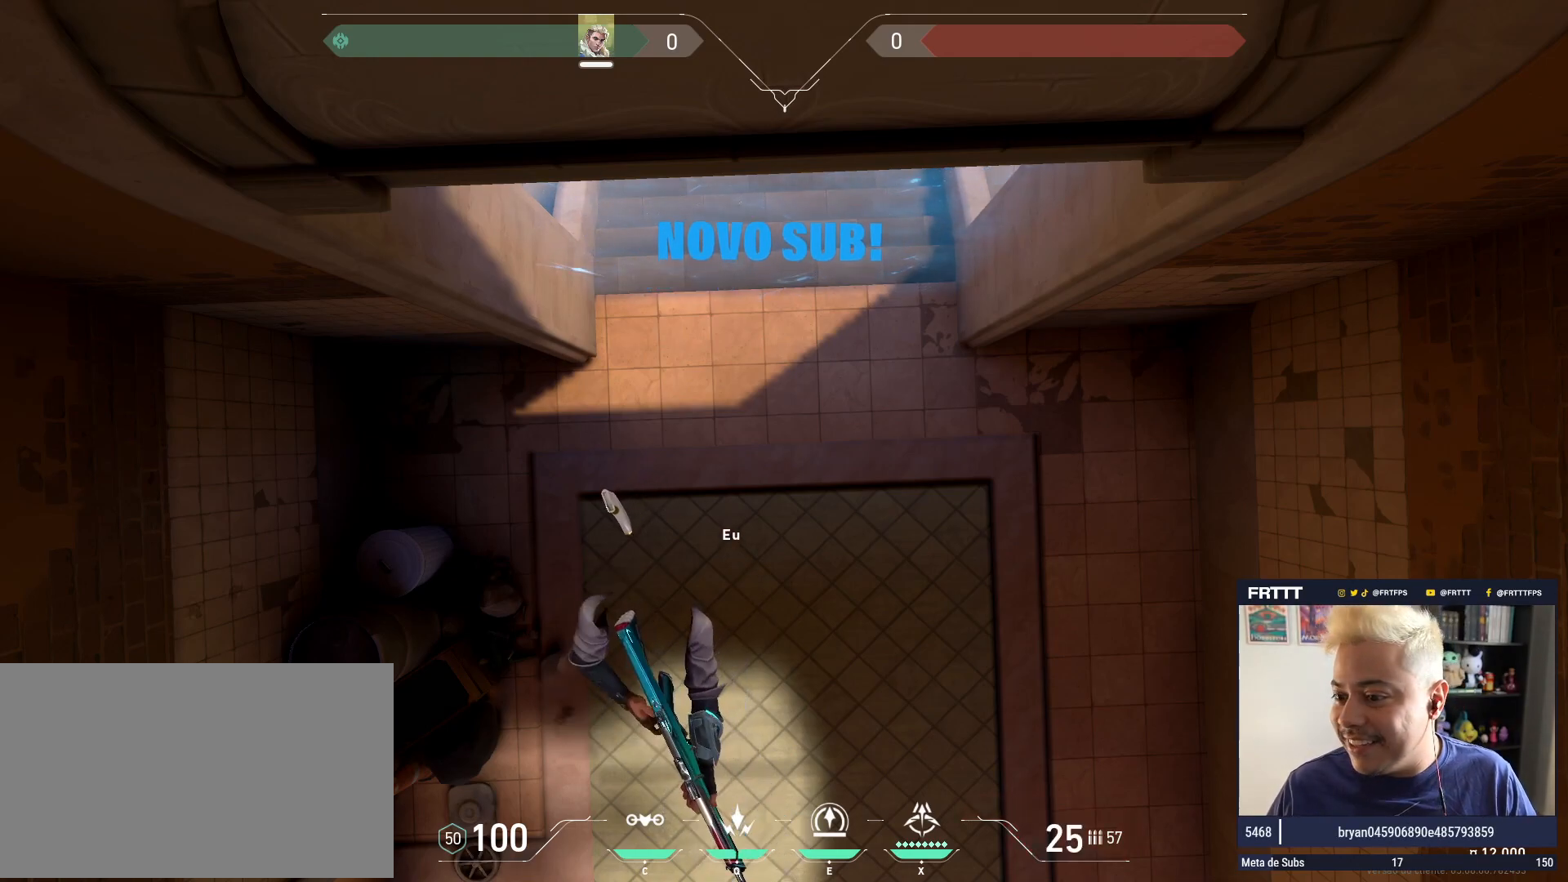
{"keys": [], "mouse": [], "events": []}
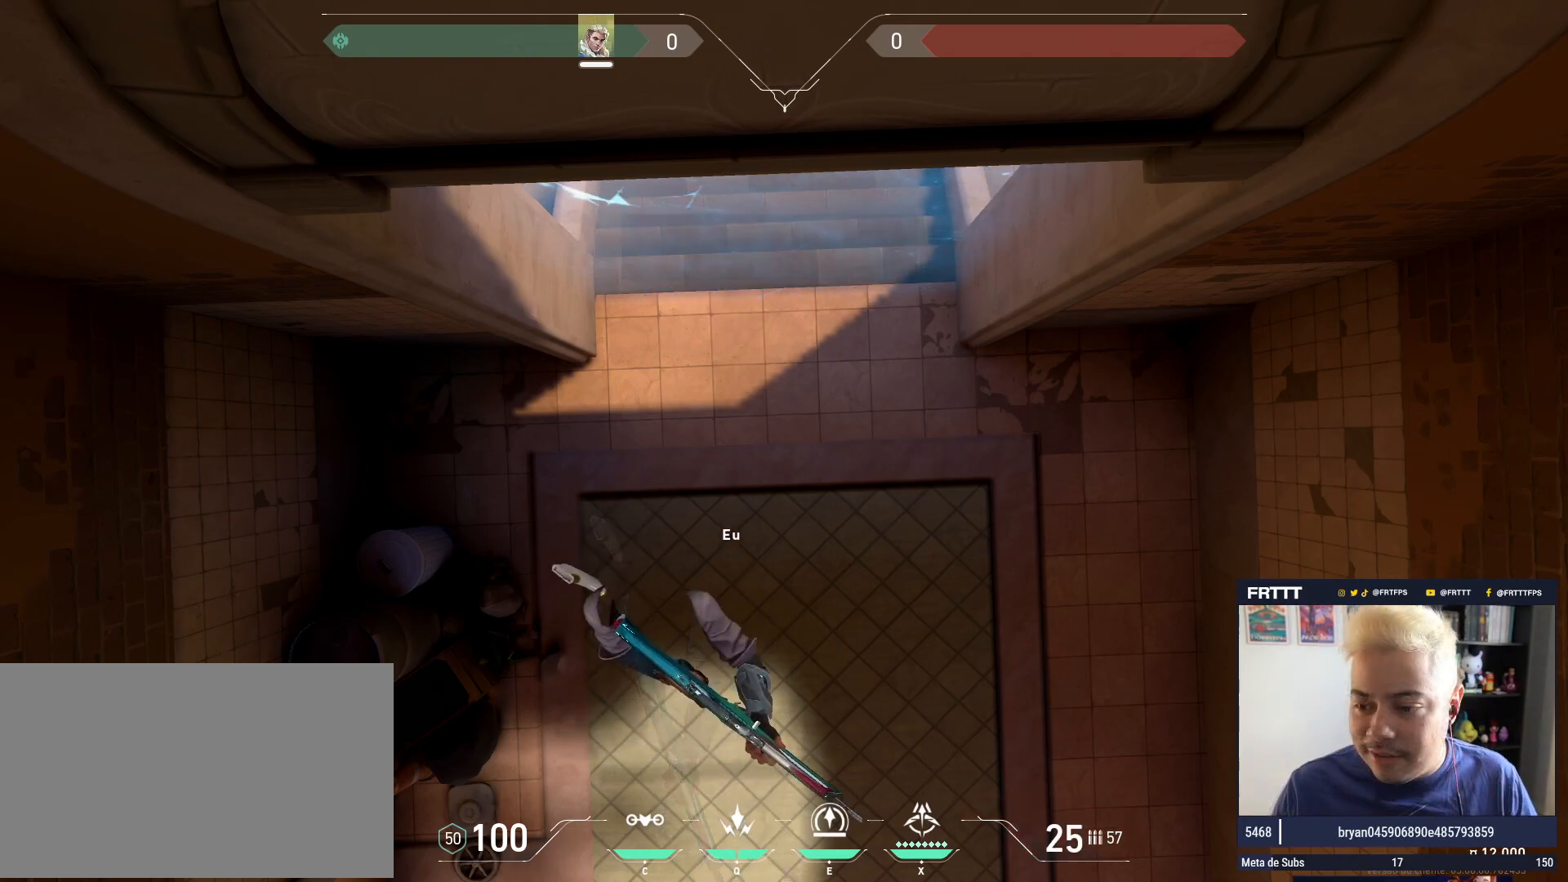
{"keys": [], "mouse": [], "events": []}